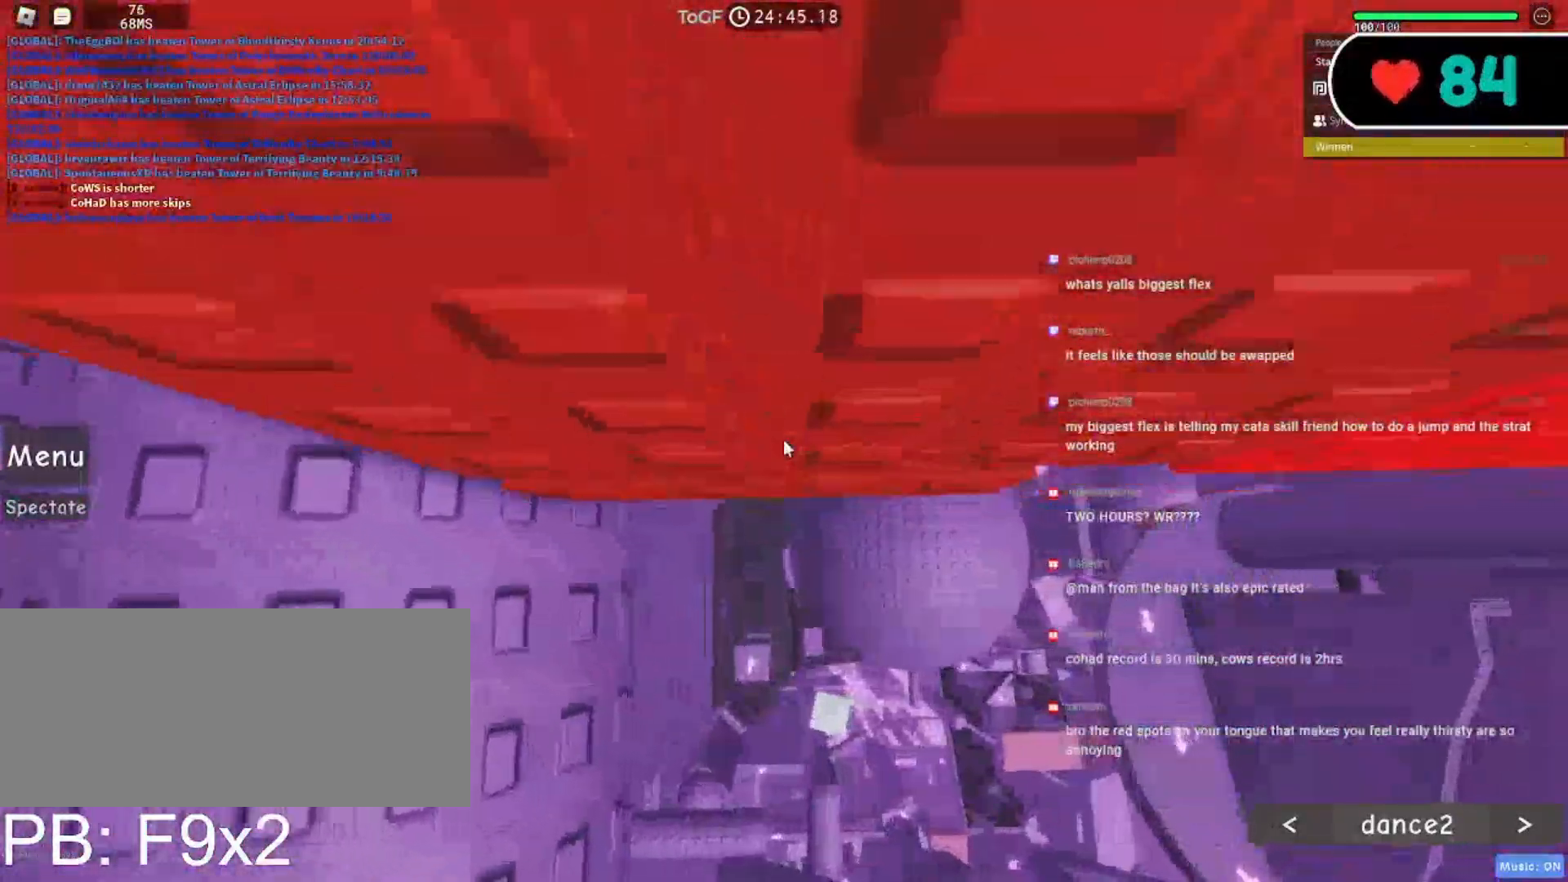
Gameplay with keyboard and mouse; each line is a JSON object with the keys and mouse buttons held at the frame after it. "events" lists presses ("down") and releases ("up") of "a", "ctrl", "d", "e", "f", "q", "r", "s", "shift", "space", "tab", "w", "mouse_left", "mouse_wheel", "mouse_right", "mouse_mb4" and "mouse_mb5" between this image and that frame as [ms after this image, input, new state], when the widget could be followed in between. "mouse_left", "mouse_wheel", "mouse_right", "mouse_mb4", "mouse_mb5" = the "left", "wheel", "right", "mb4", "mb5" buttons of the "mouse" list. No other keys are recorded. "wheel" means that the mouse wheel is clicked or scrolled. Mouse movement is not recorded.
{"keys": ["w"], "mouse": ["right"], "events": [[67, "d", "up"], [367, "d", "down"], [450, "d", "up"]]}
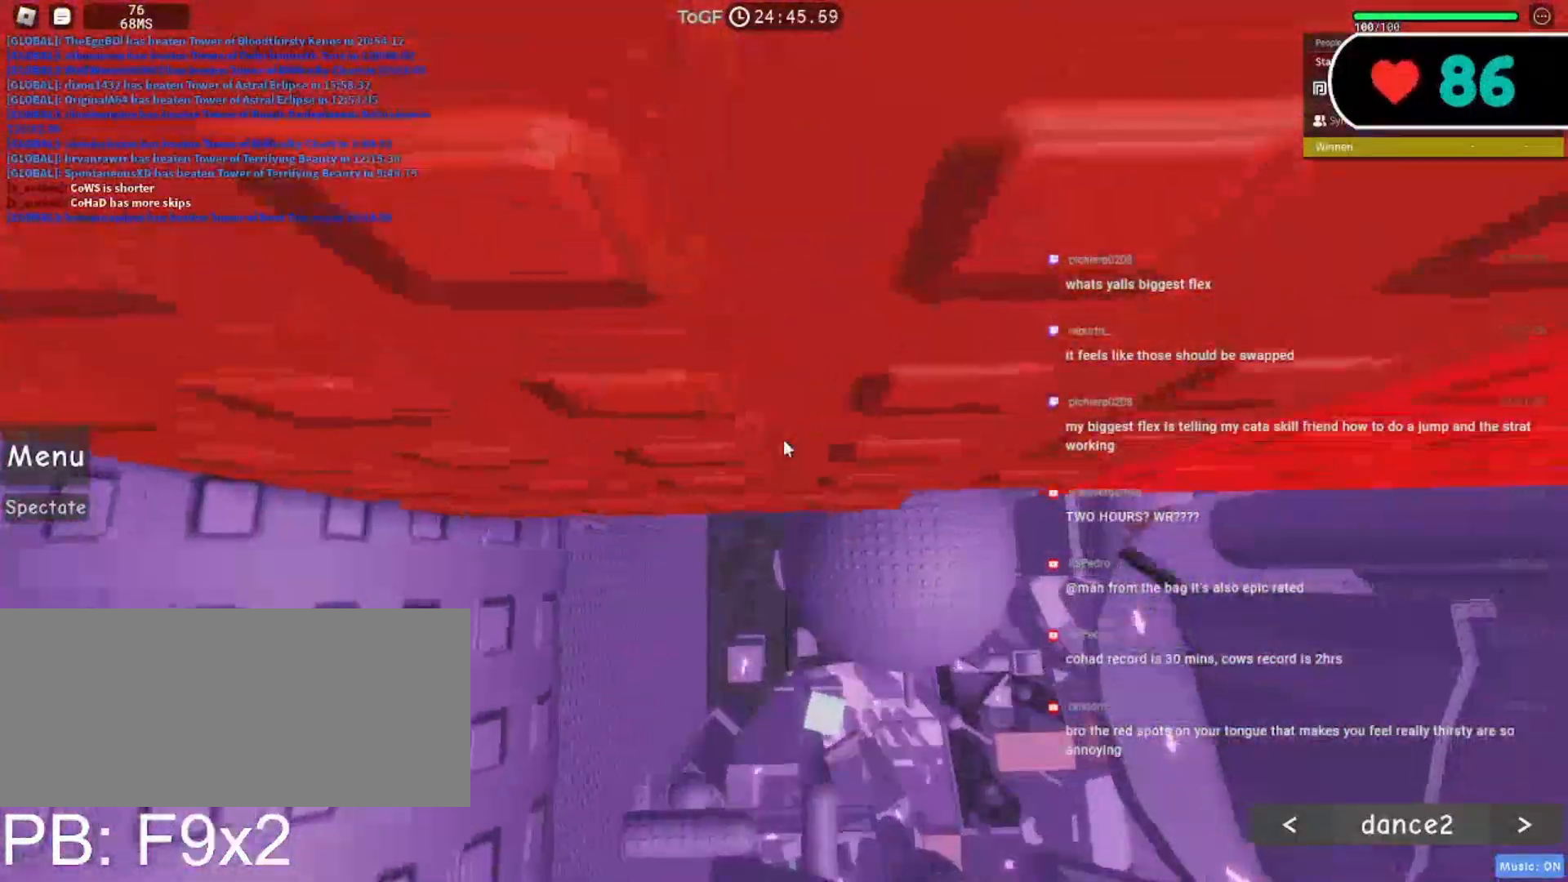
{"keys": ["w"], "mouse": ["right"], "events": []}
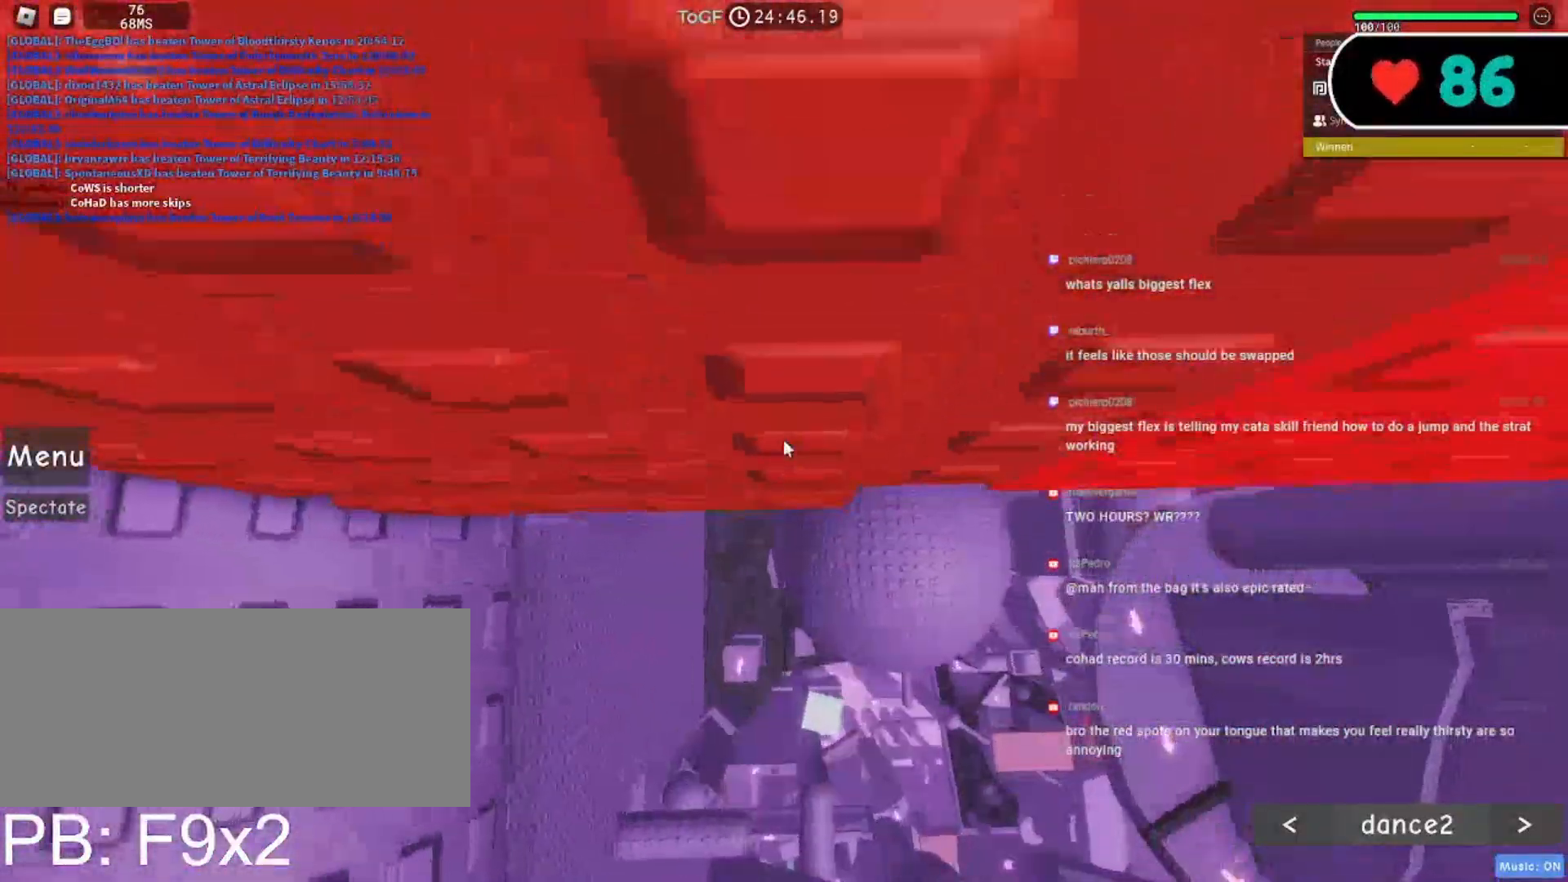
{"keys": ["w"], "mouse": ["right"], "events": []}
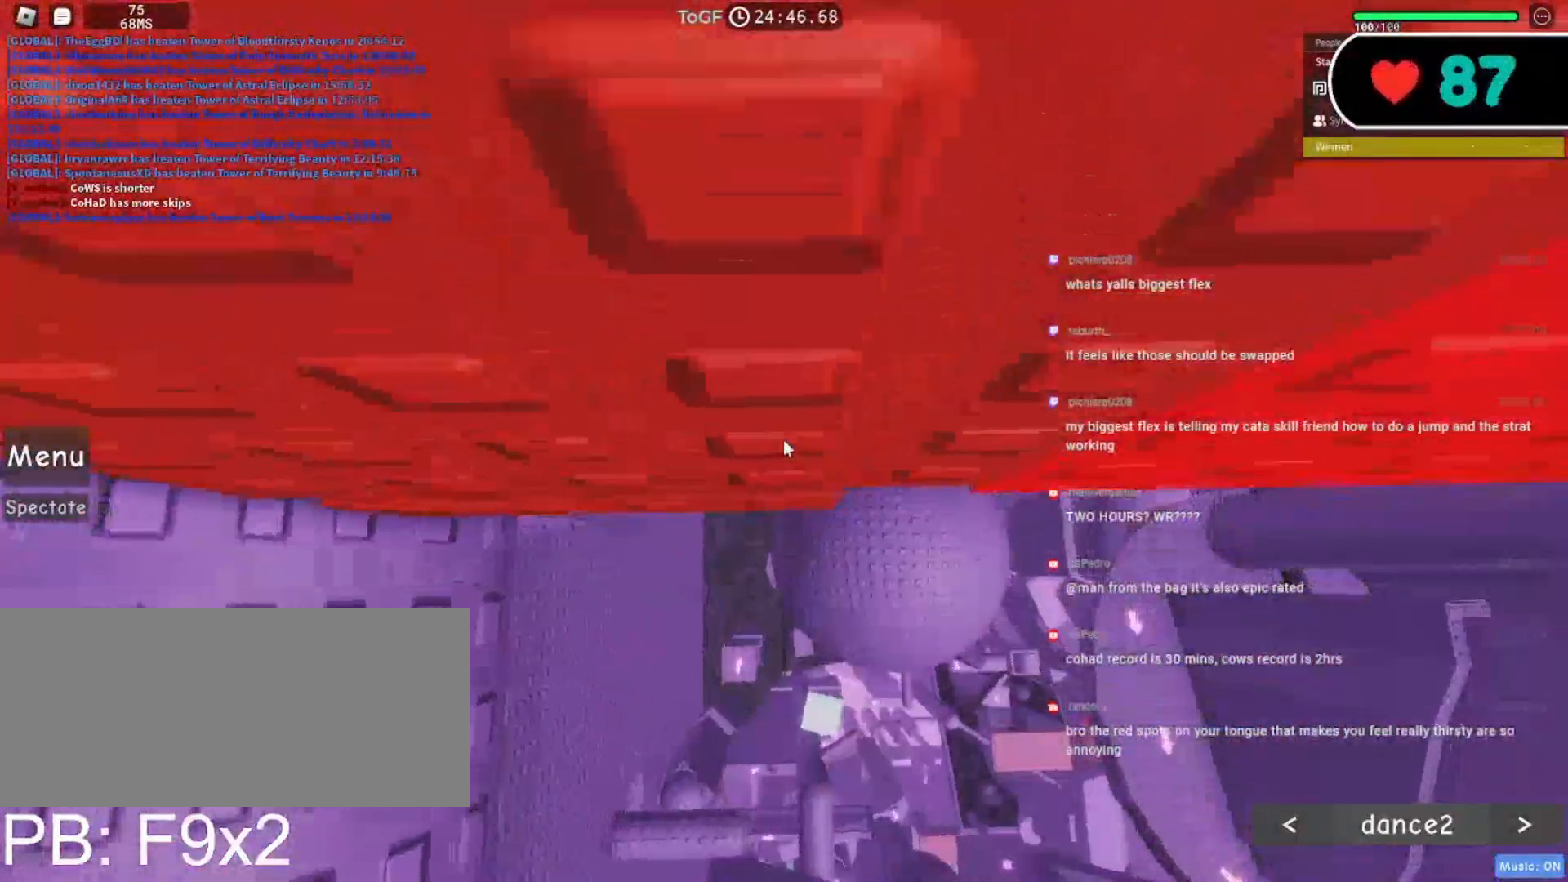
{"keys": ["w"], "mouse": ["right"], "events": [[233, "w", "up"], [433, "w", "down"]]}
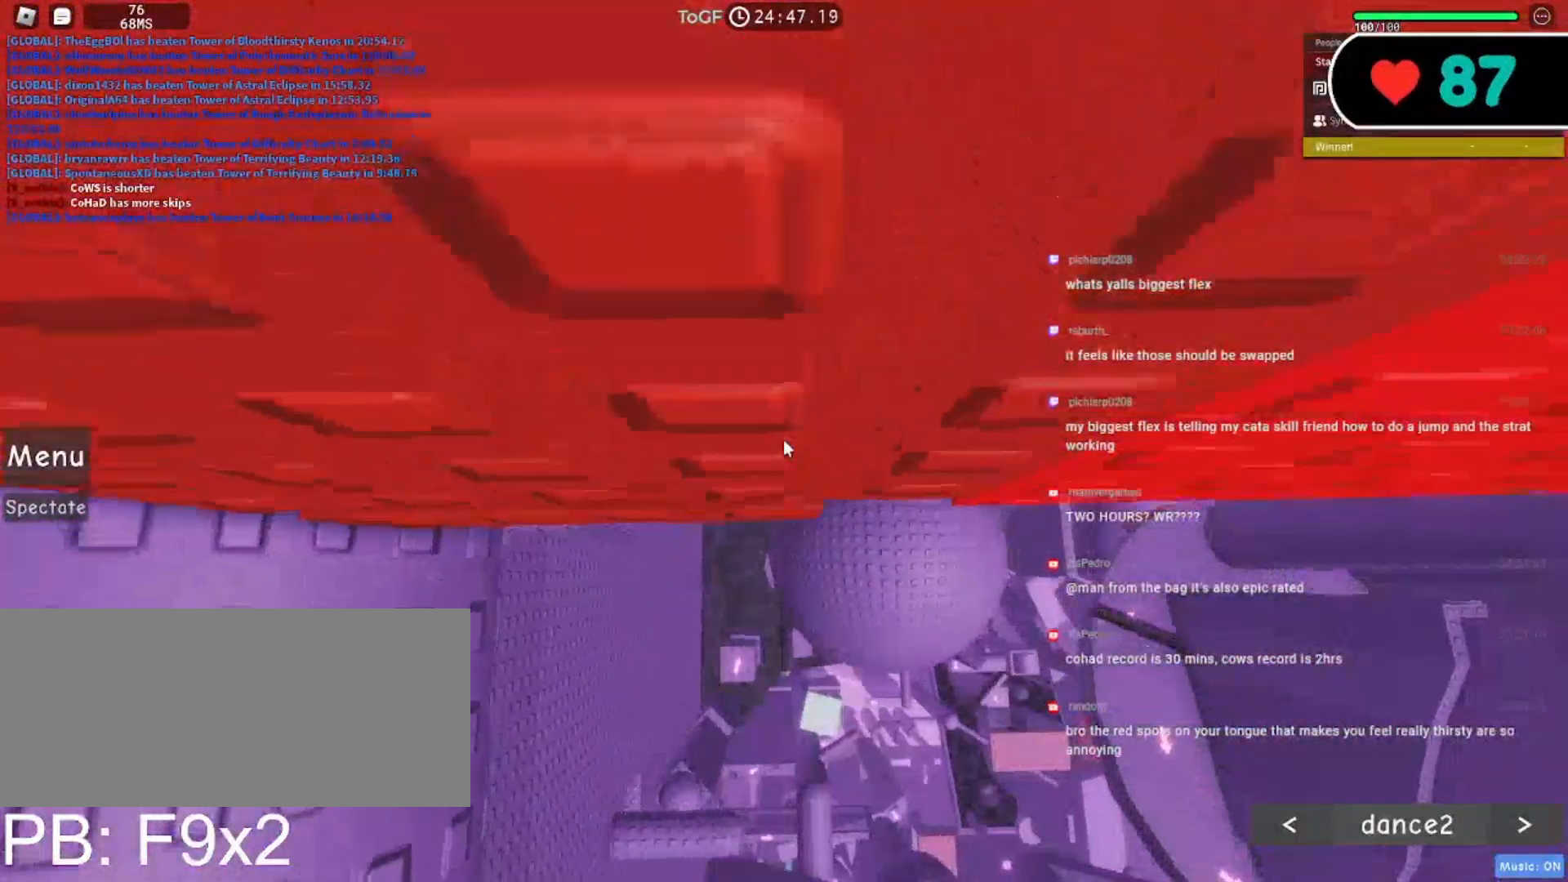
{"keys": [], "mouse": ["wheel", "right"], "events": [[33, "w", "up"], [133, "w", "down"], [200, "w", "up"], [383, "mouse_wheel", "down"]]}
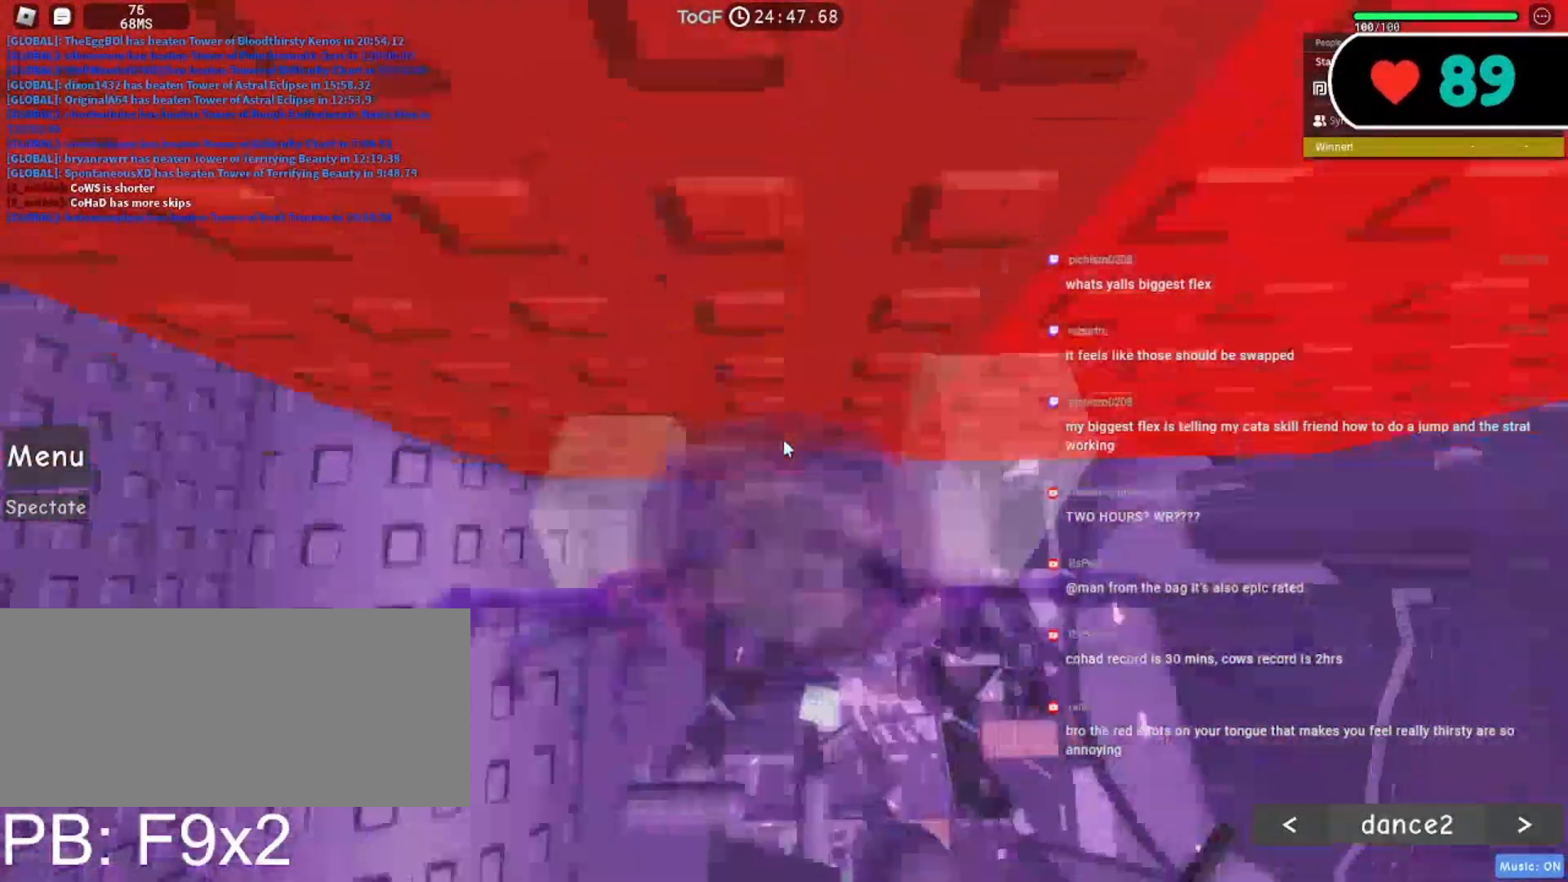
{"keys": ["d", "shift", "space"], "mouse": ["right"], "events": [[67, "mouse_wheel", "up"], [350, "shift", "down"], [367, "d", "down"], [450, "space", "down"]]}
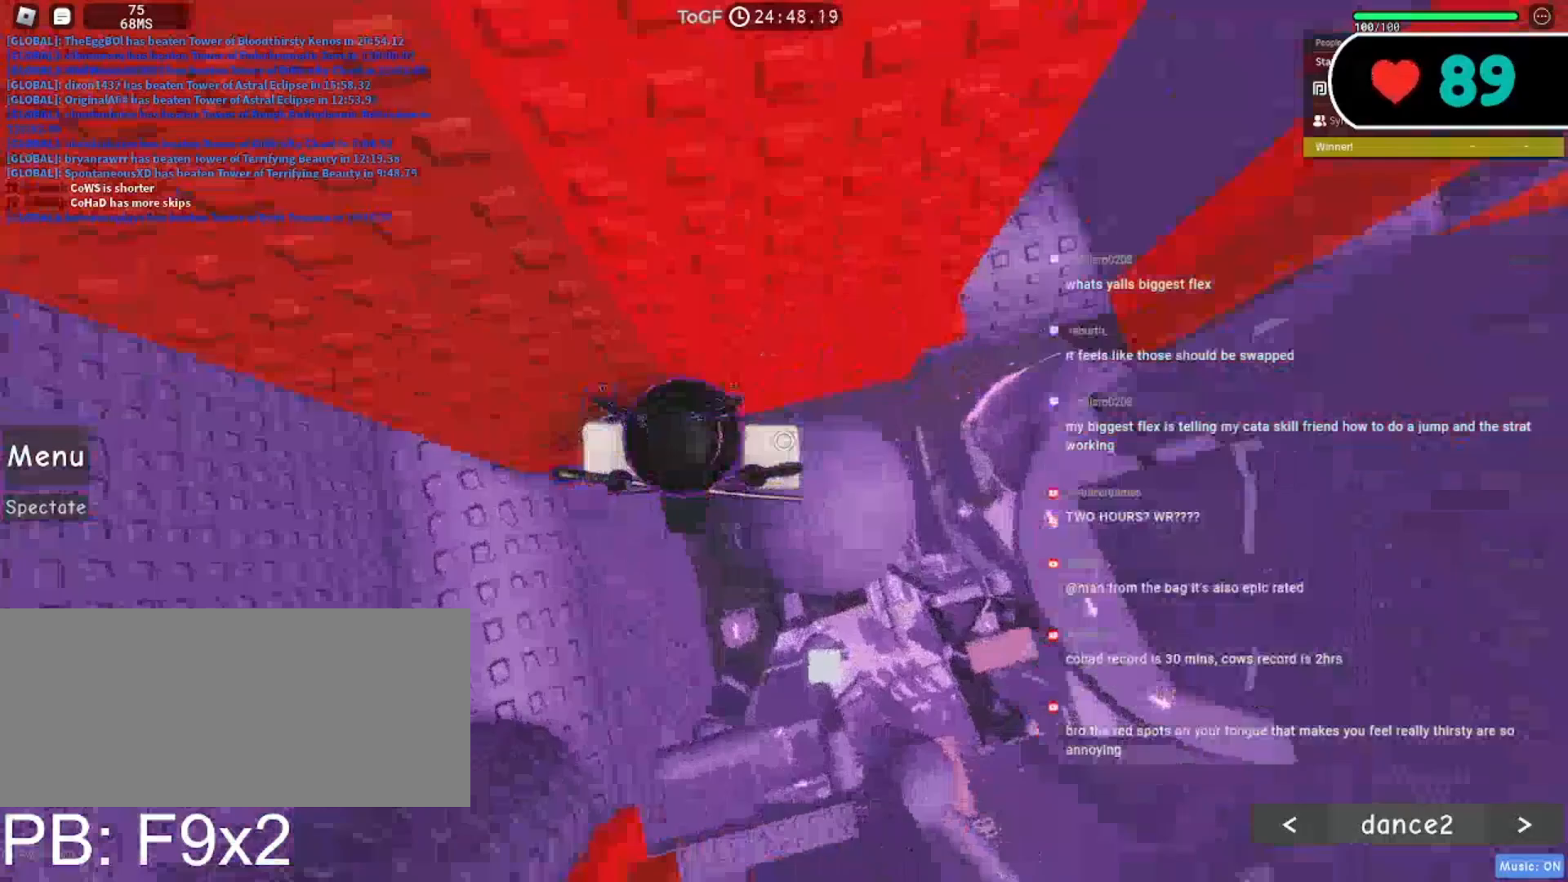
{"keys": ["d"], "mouse": ["right"], "events": [[50, "shift", "up"], [150, "space", "up"]]}
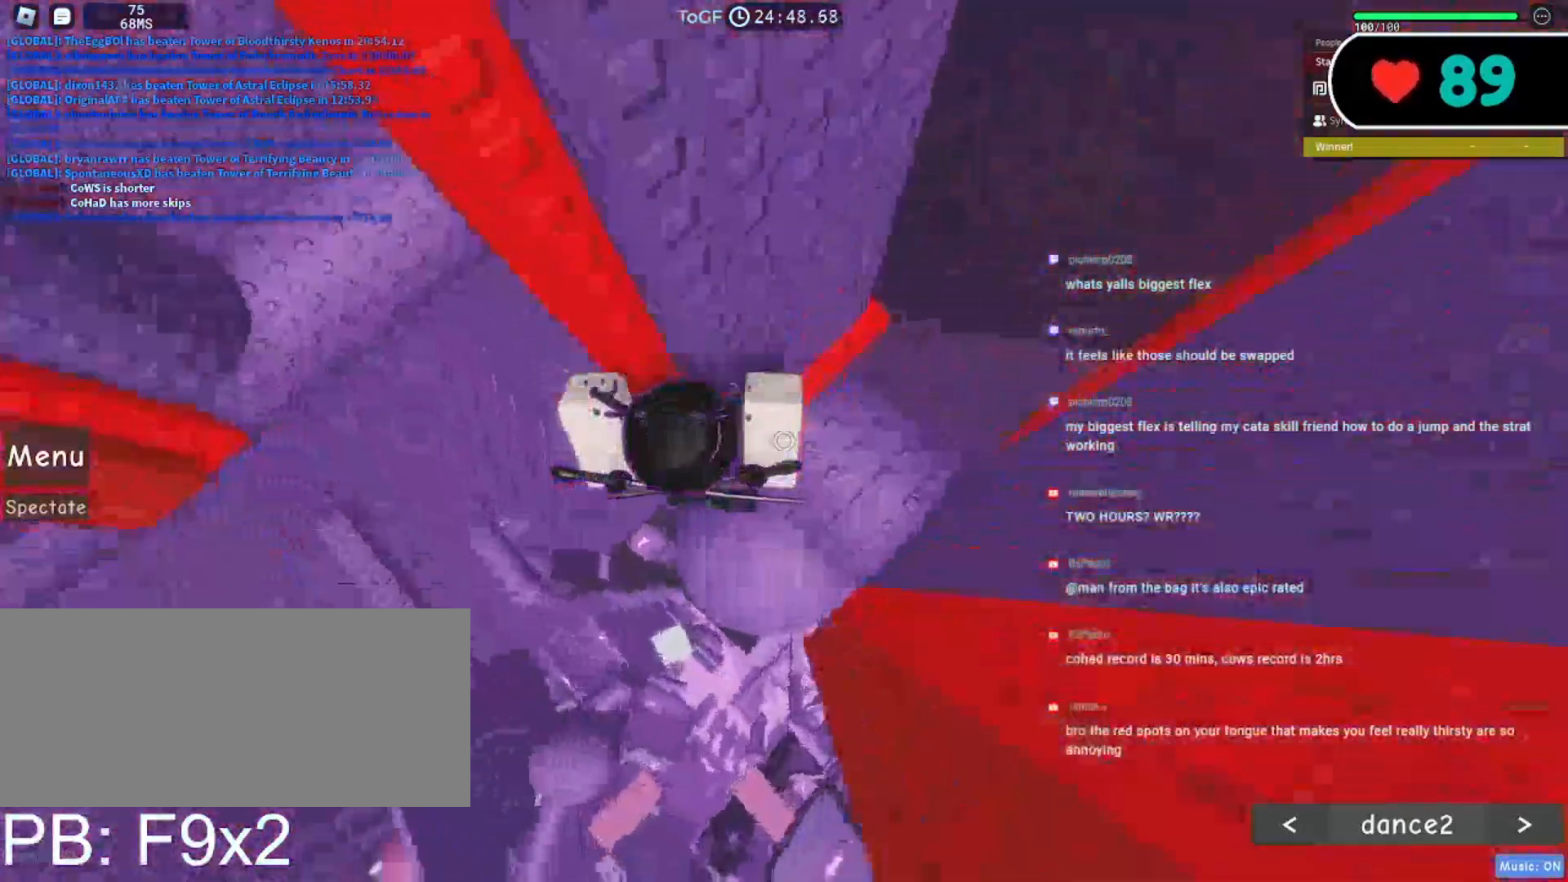
{"keys": ["w"], "mouse": ["right"], "events": [[150, "d", "up"], [333, "w", "down"]]}
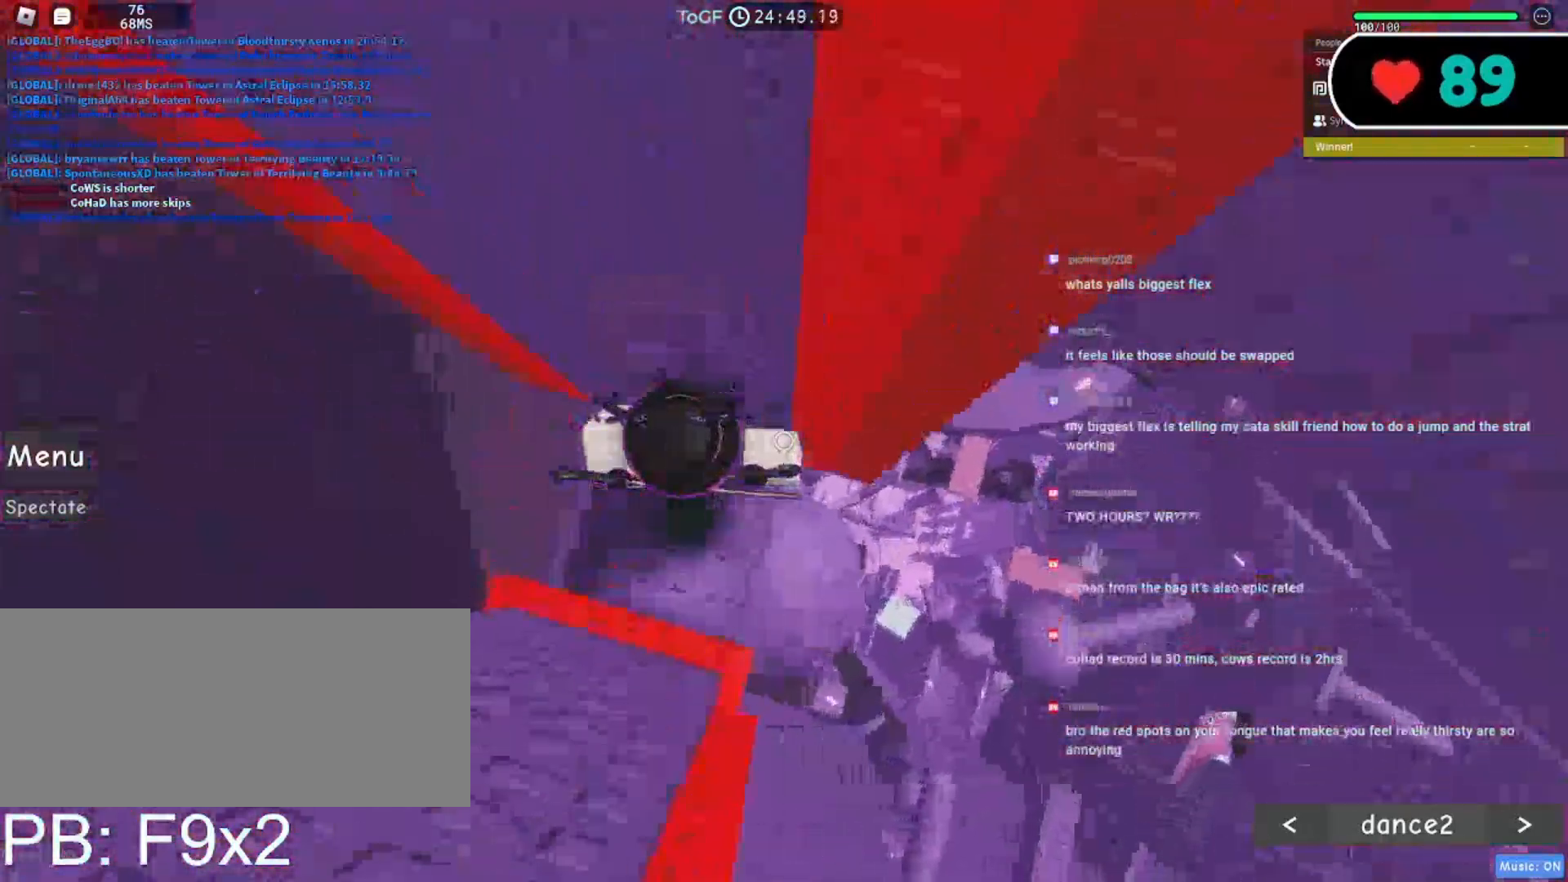
{"keys": ["d", "space"], "mouse": ["right"], "events": [[83, "w", "up"], [233, "d", "down"], [500, "space", "down"]]}
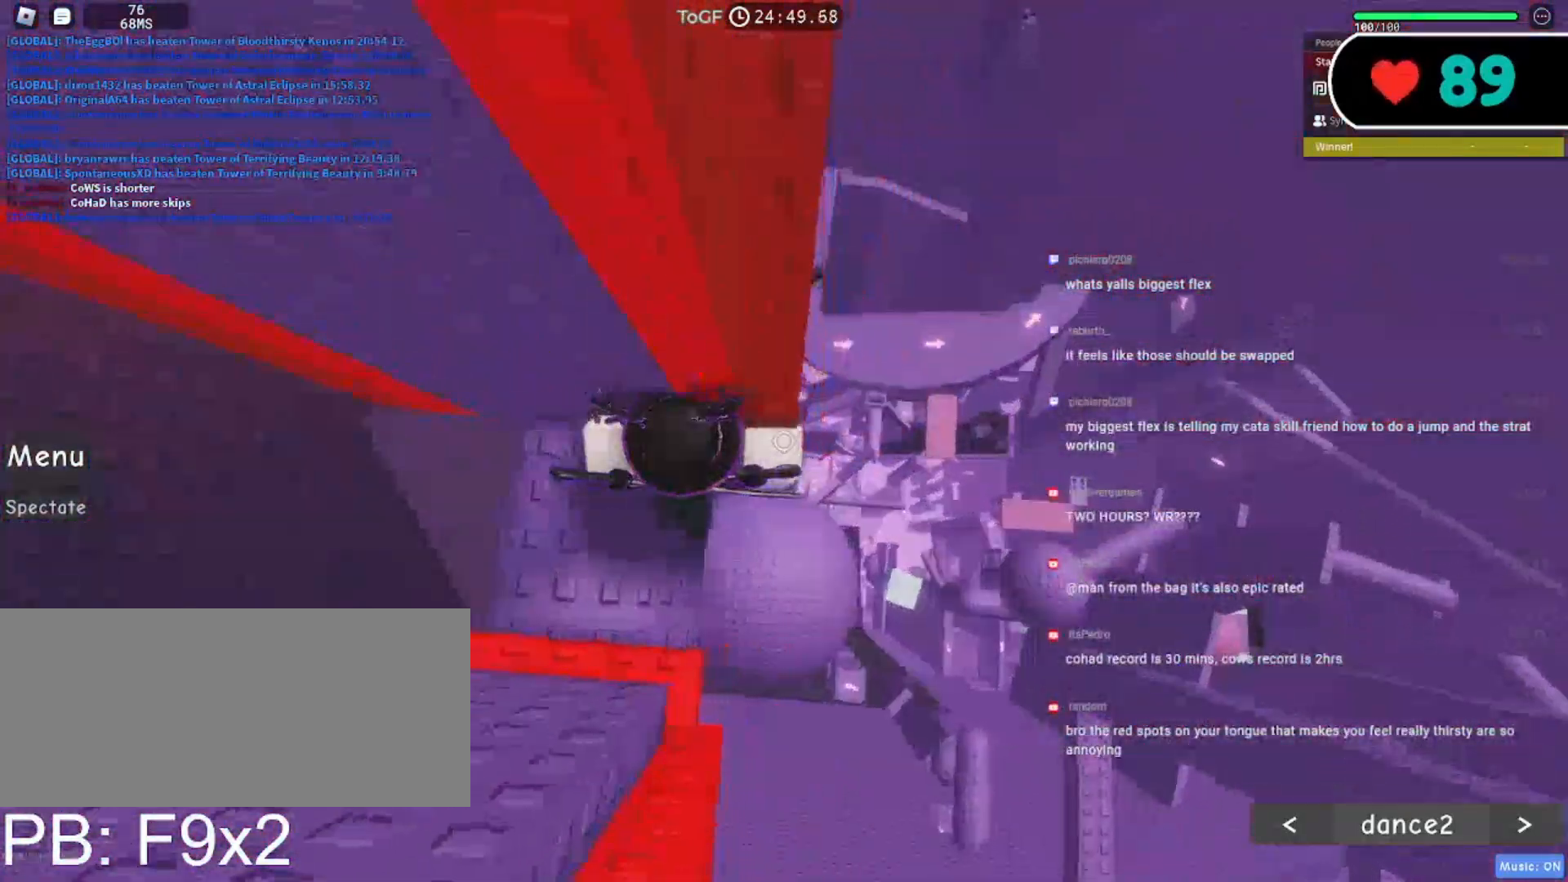
{"keys": ["d"], "mouse": ["right"], "events": [[100, "space", "up"]]}
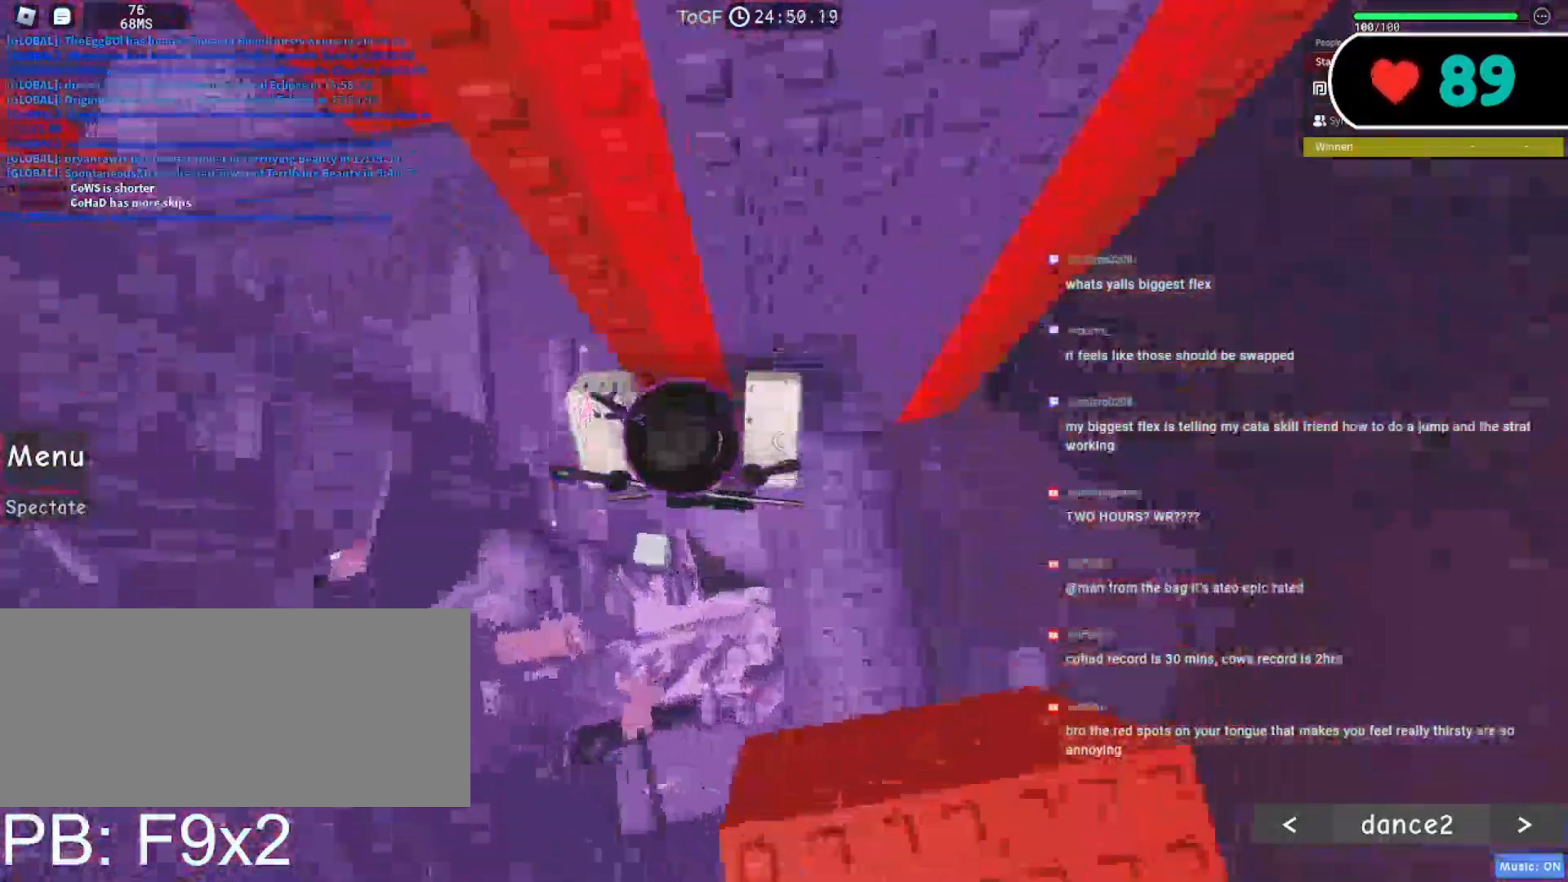
{"keys": ["shift"], "mouse": ["wheel", "right"], "events": [[183, "d", "up"], [450, "shift", "down"], [467, "mouse_wheel", "down"]]}
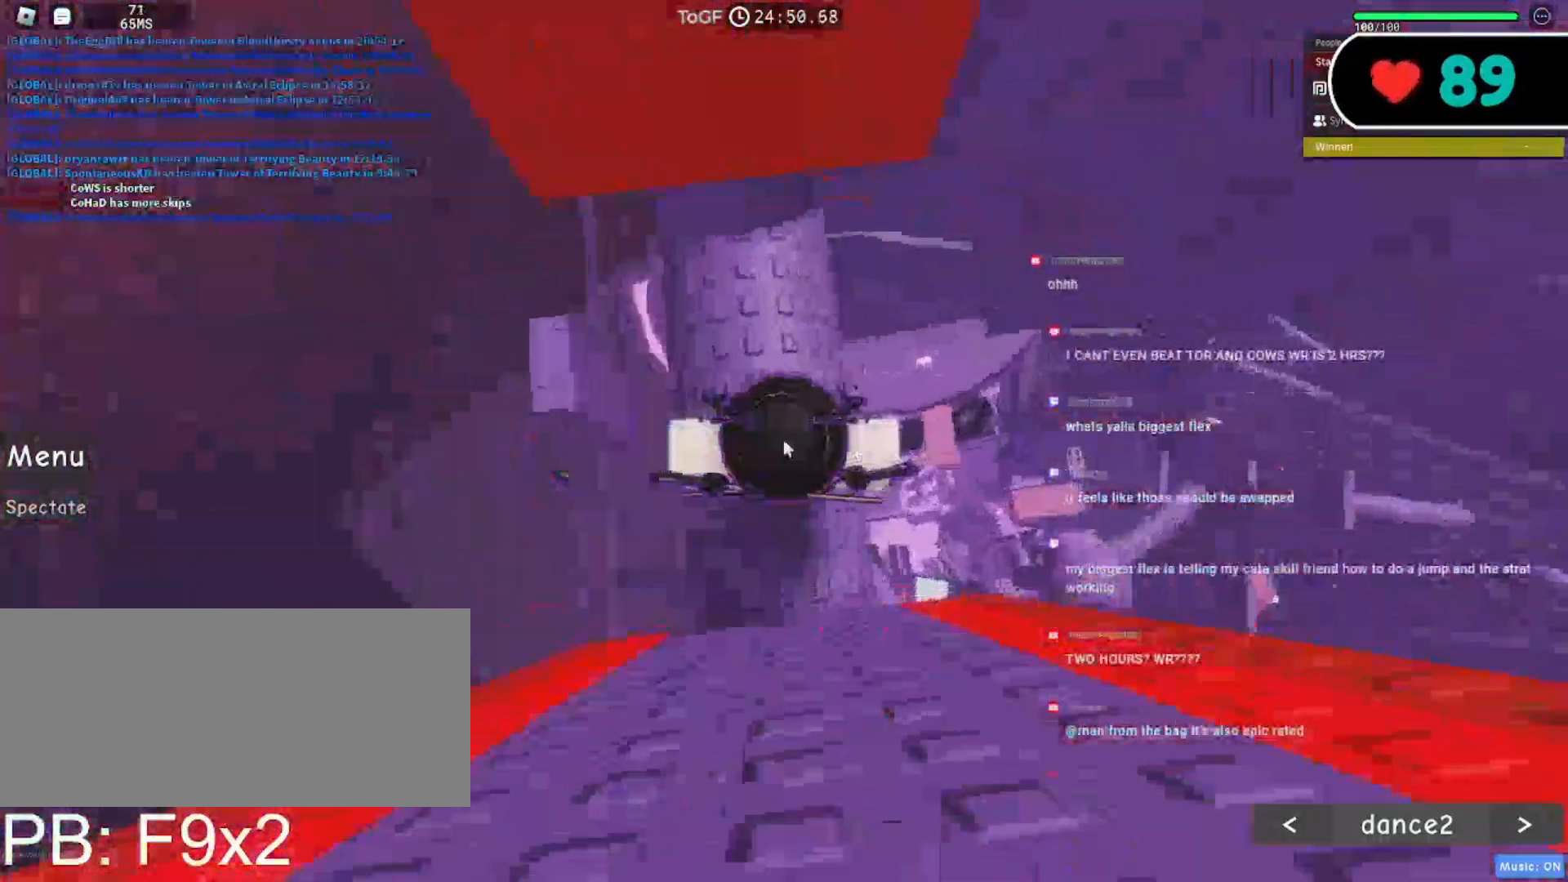
{"keys": ["w"], "mouse": ["right"], "events": [[117, "shift", "up"], [183, "w", "down"], [217, "mouse_wheel", "up"]]}
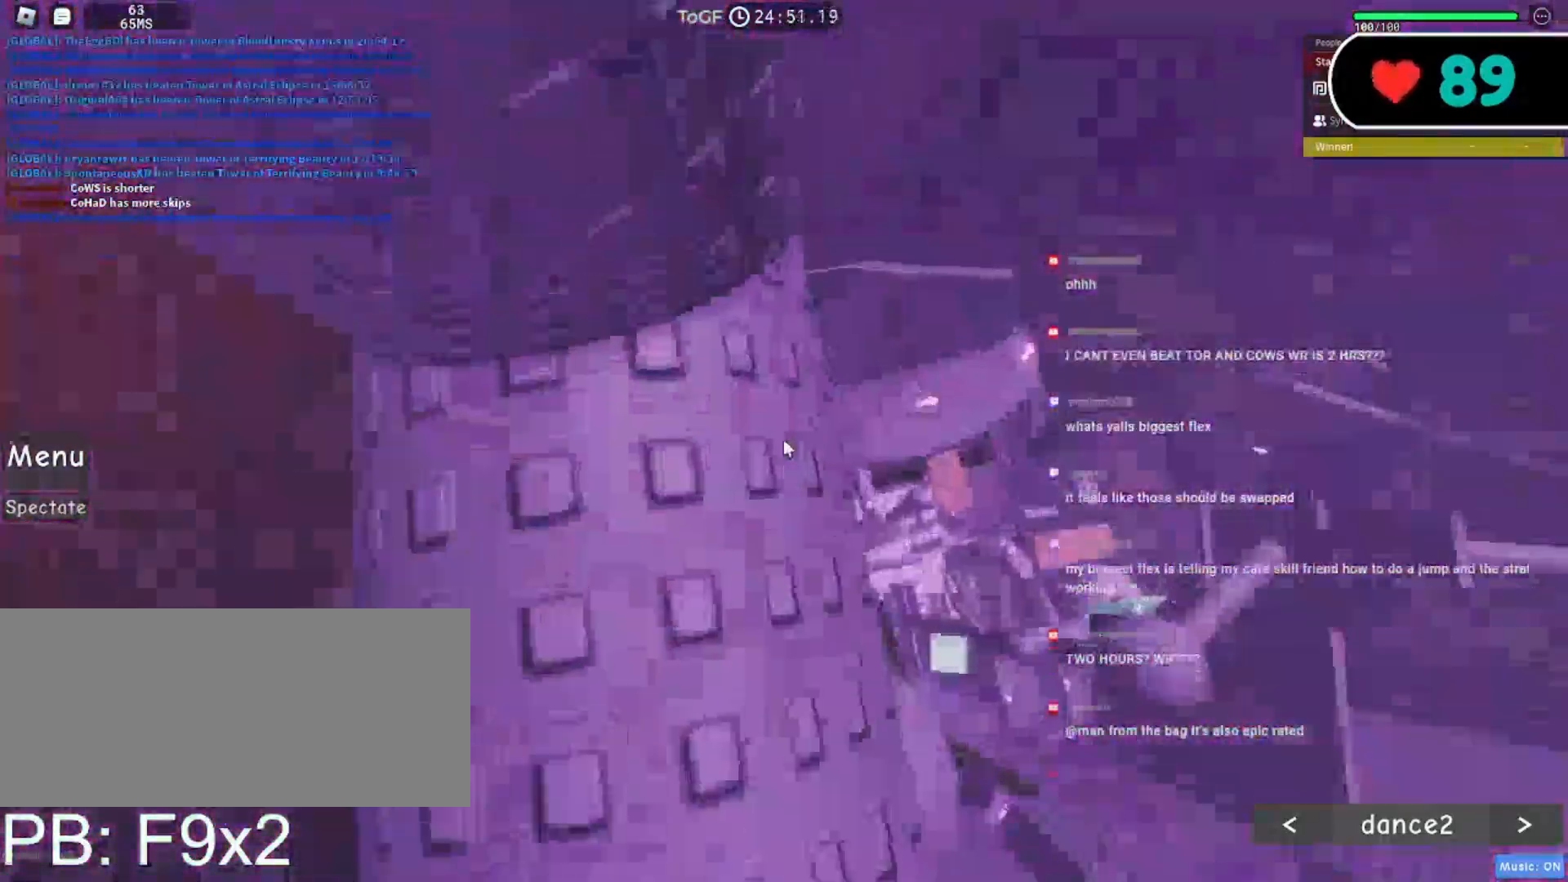
{"keys": ["d", "w"], "mouse": ["right"], "events": [[17, "w", "up"], [83, "d", "down"], [100, "w", "down"]]}
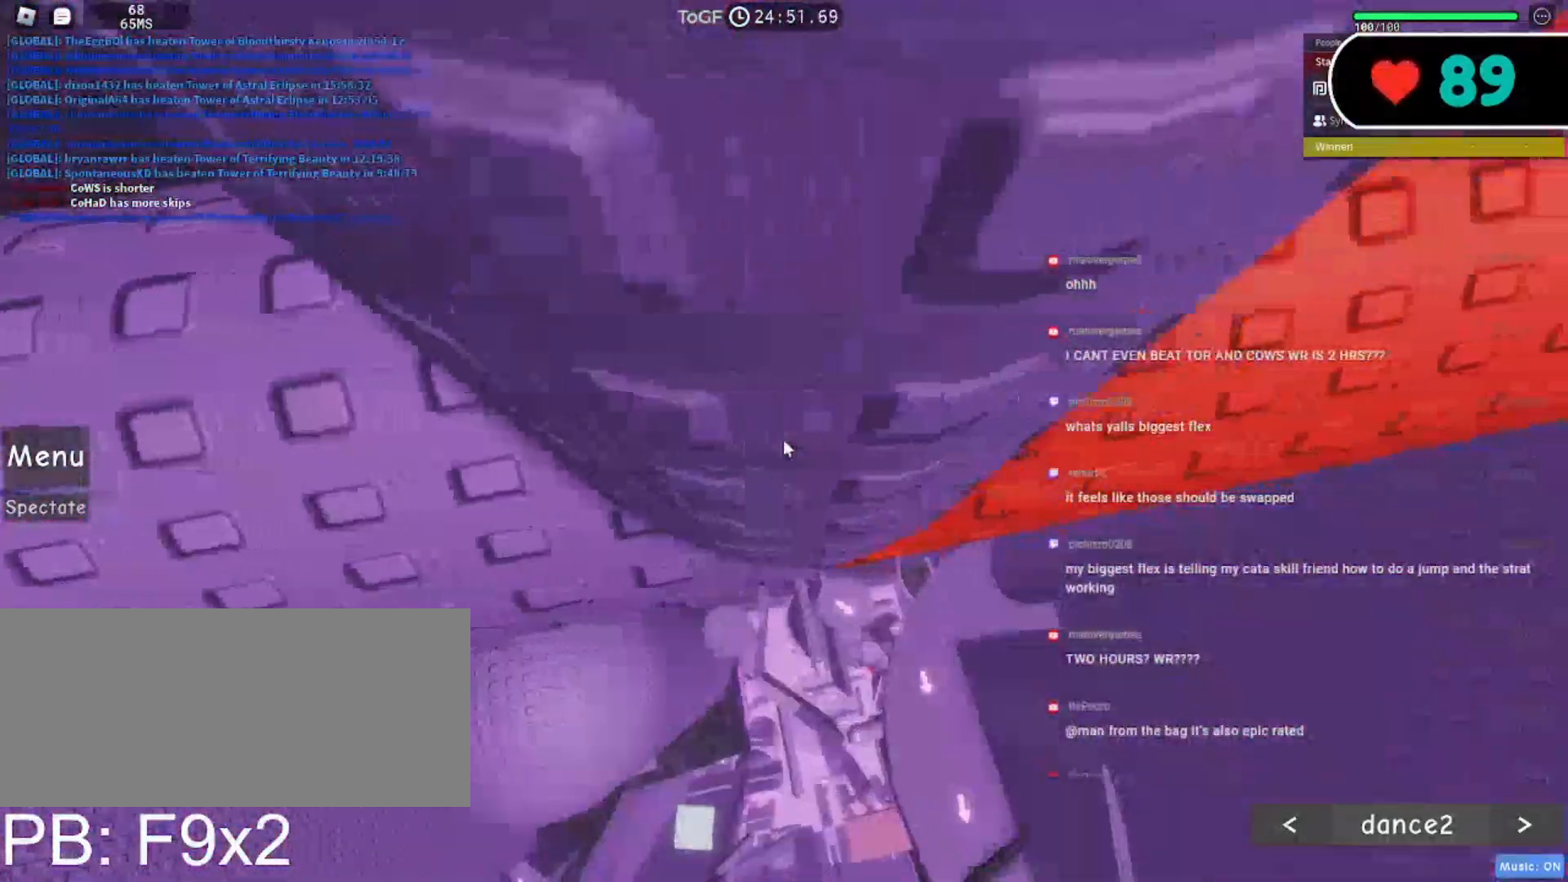
{"keys": ["d", "w"], "mouse": ["right"], "events": []}
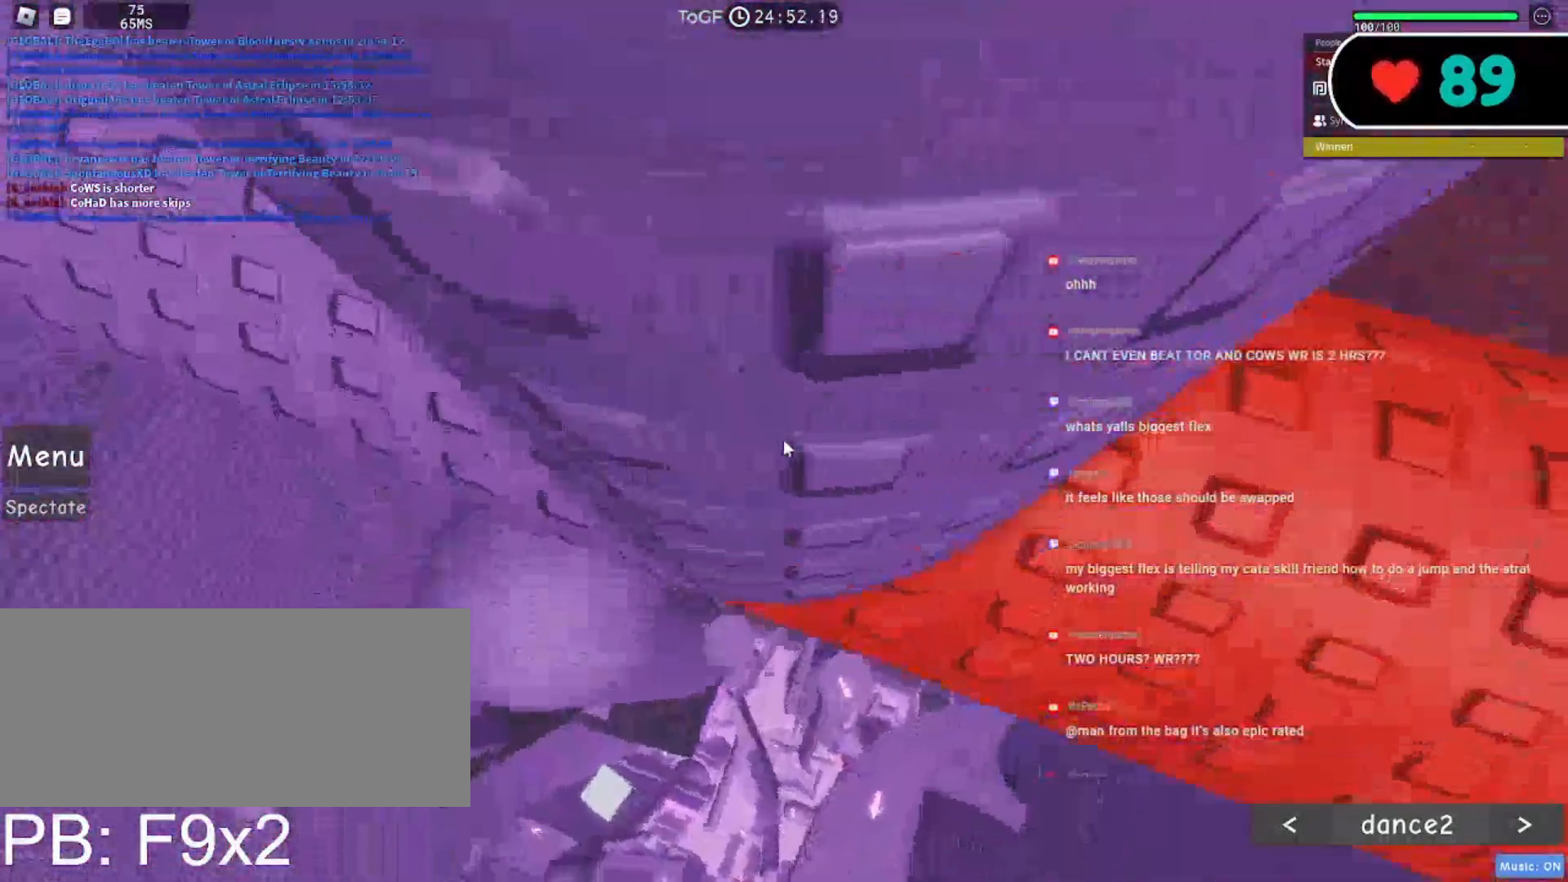
{"keys": ["d"], "mouse": ["right"], "events": [[83, "w", "up"]]}
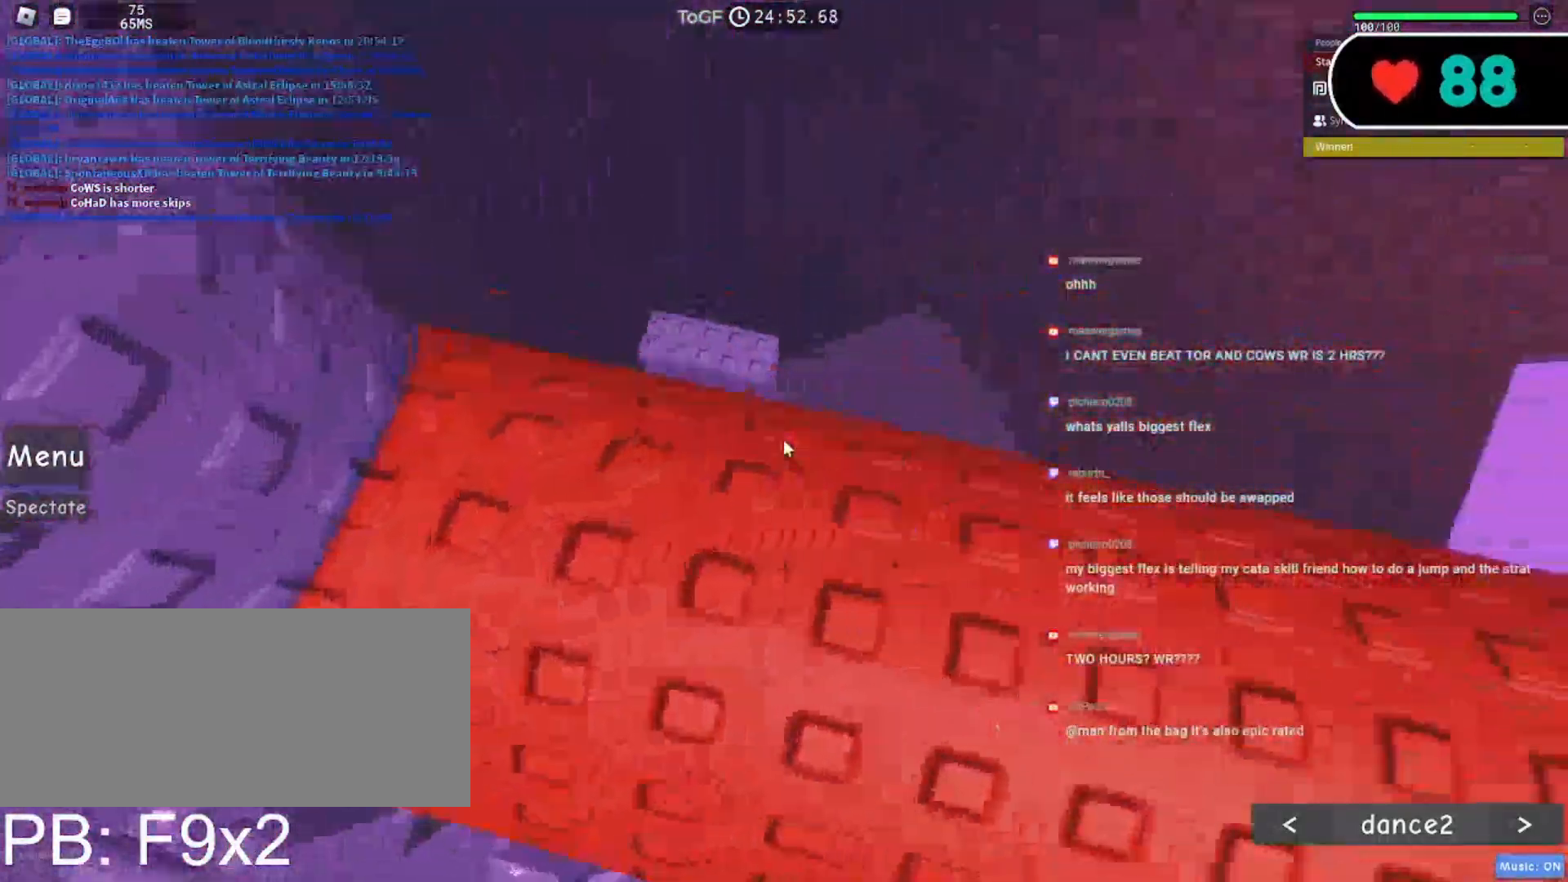
{"keys": [], "mouse": ["right"], "events": [[33, "d", "up"], [150, "mouse_wheel", "down"], [150, "shift", "down"], [333, "mouse_wheel", "up"], [350, "shift", "up"]]}
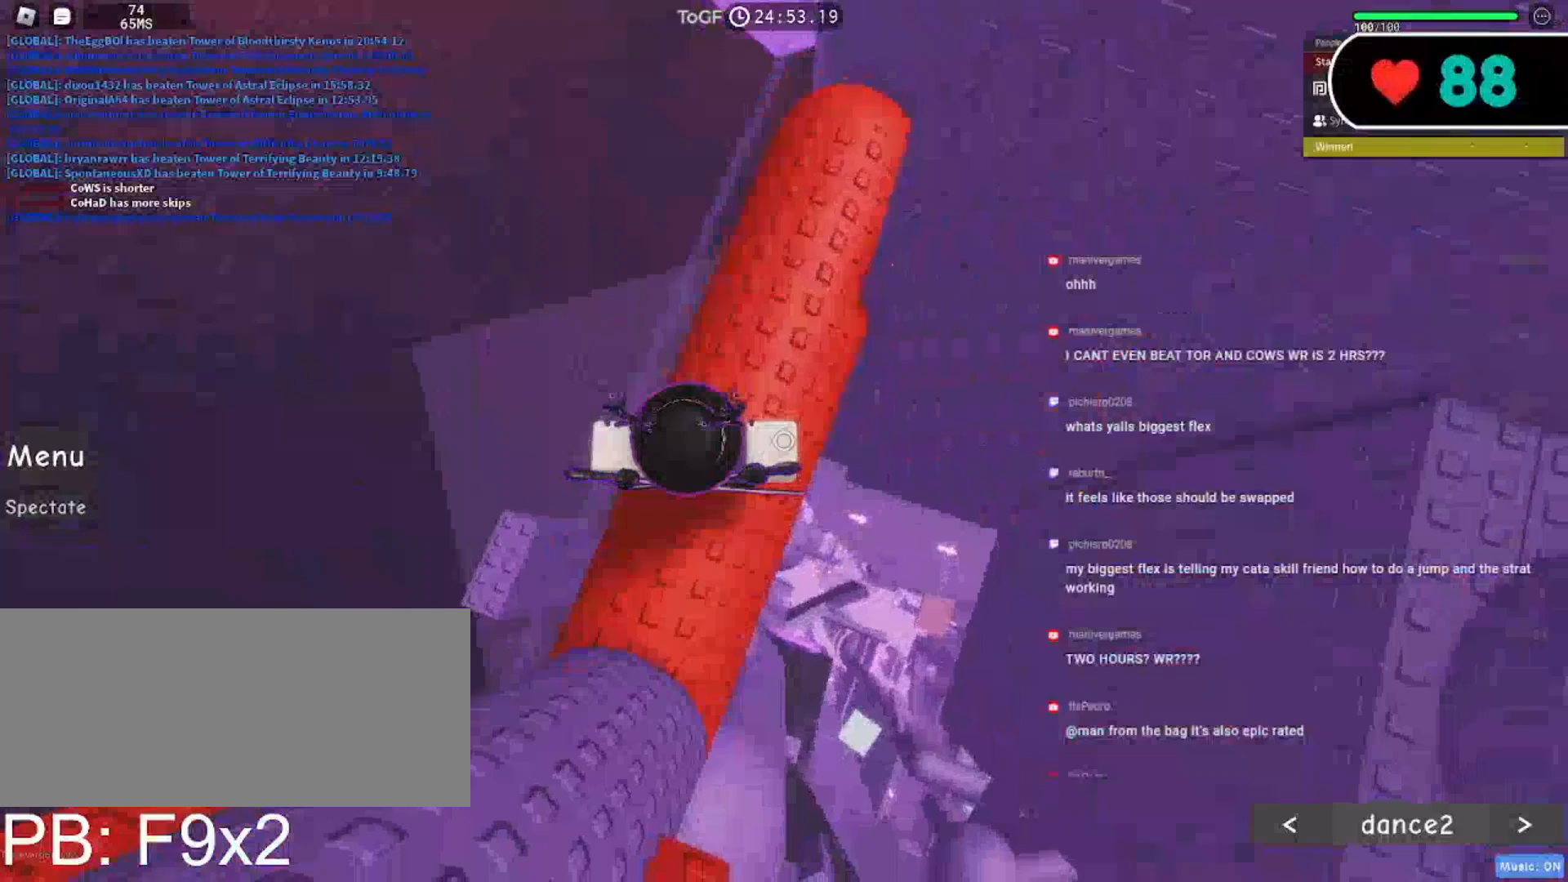
{"keys": [], "mouse": ["right"], "events": []}
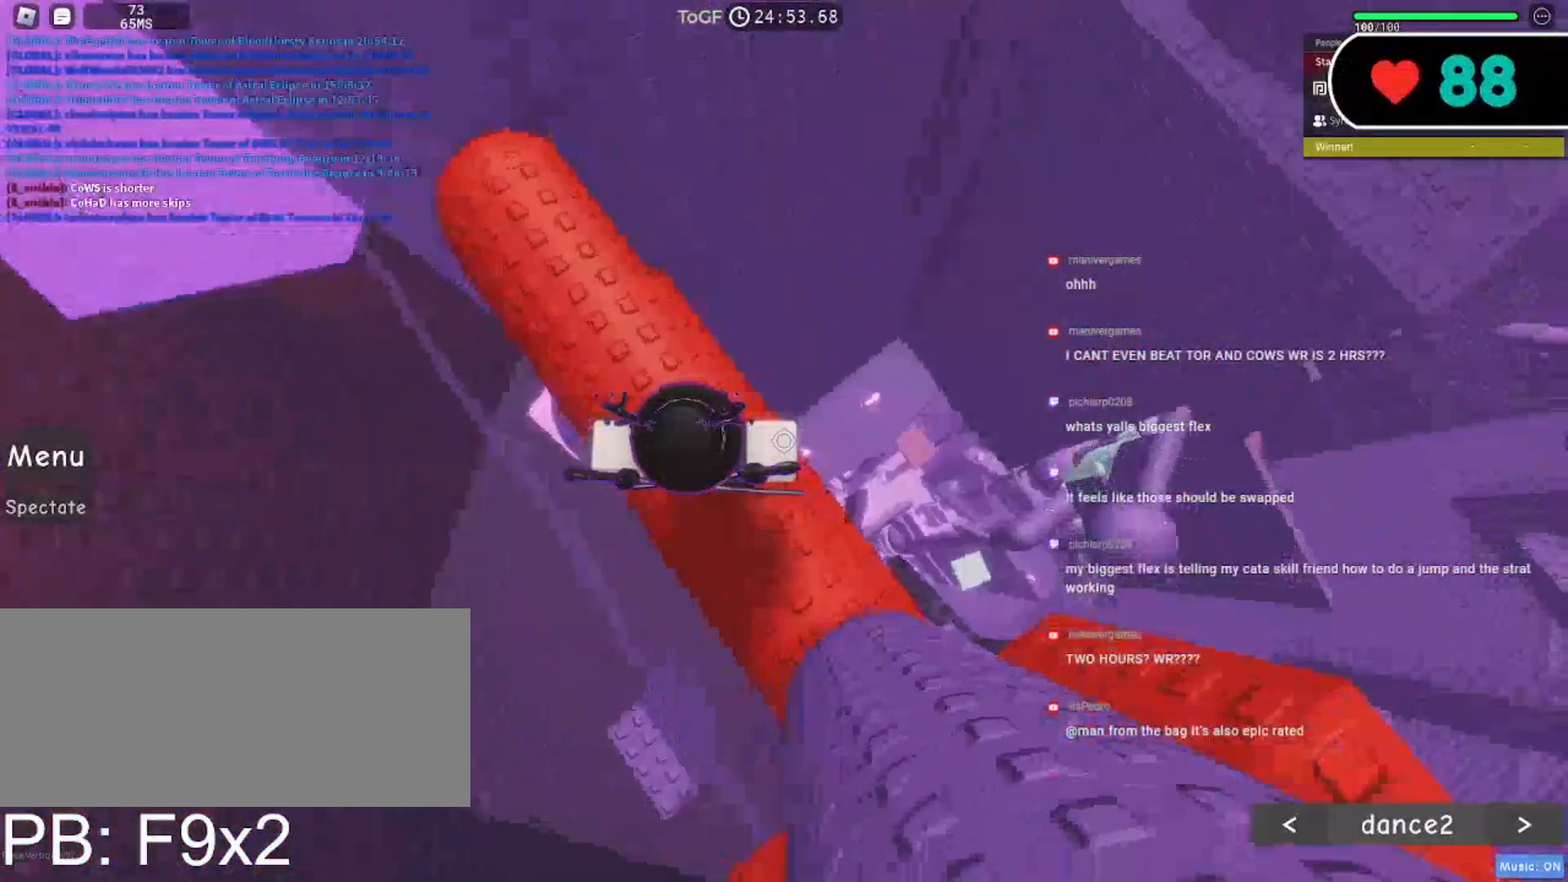
{"keys": [], "mouse": ["right"], "events": [[133, "mouse_wheel", "down"], [250, "mouse_wheel", "up"]]}
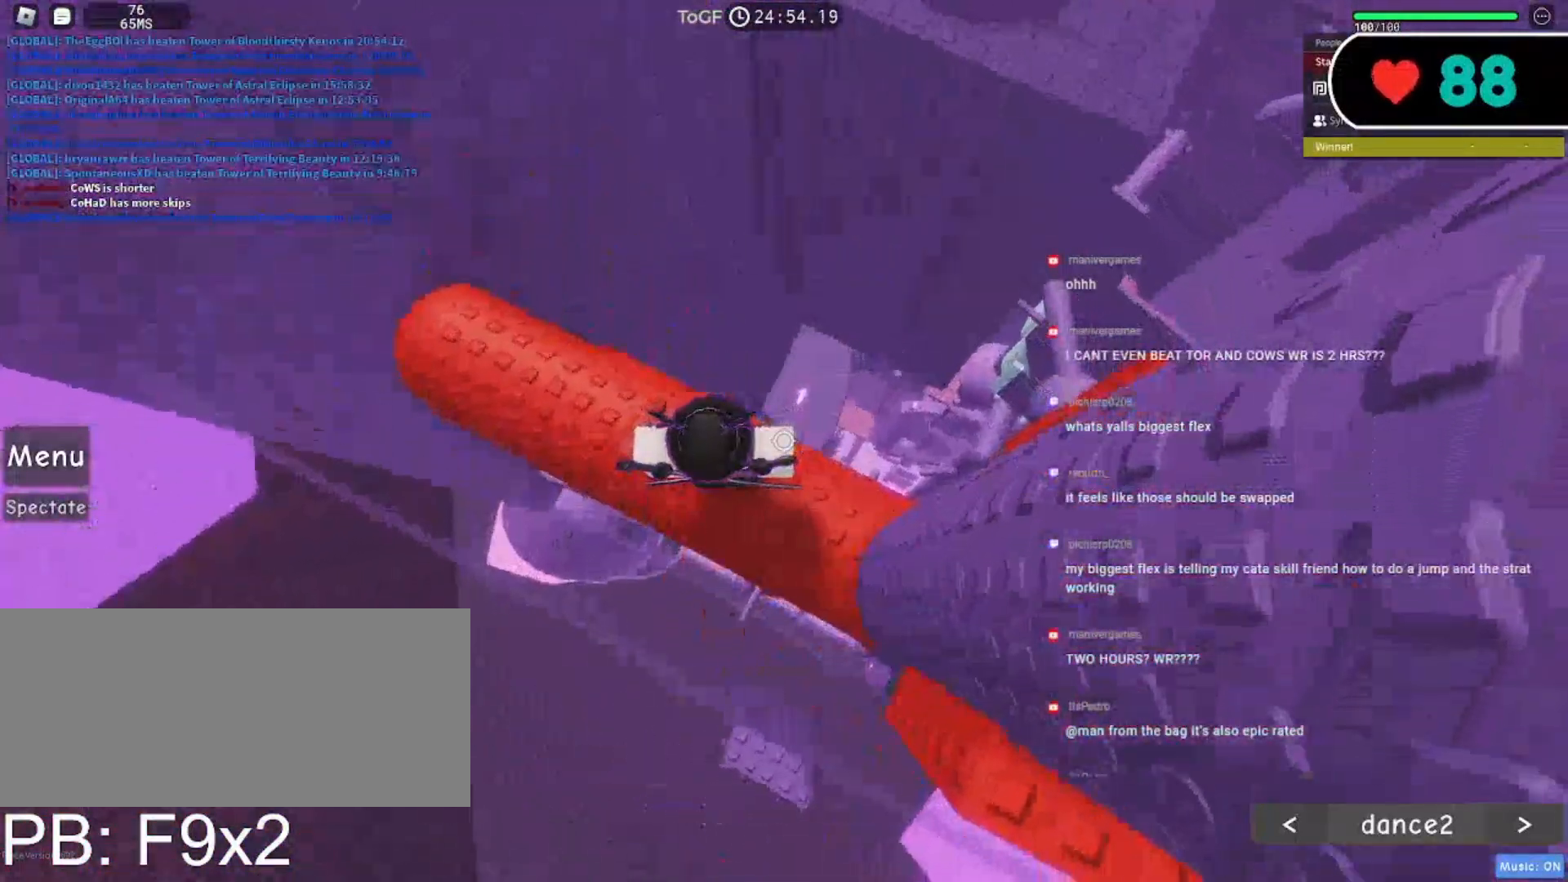
{"keys": [], "mouse": ["right"], "events": []}
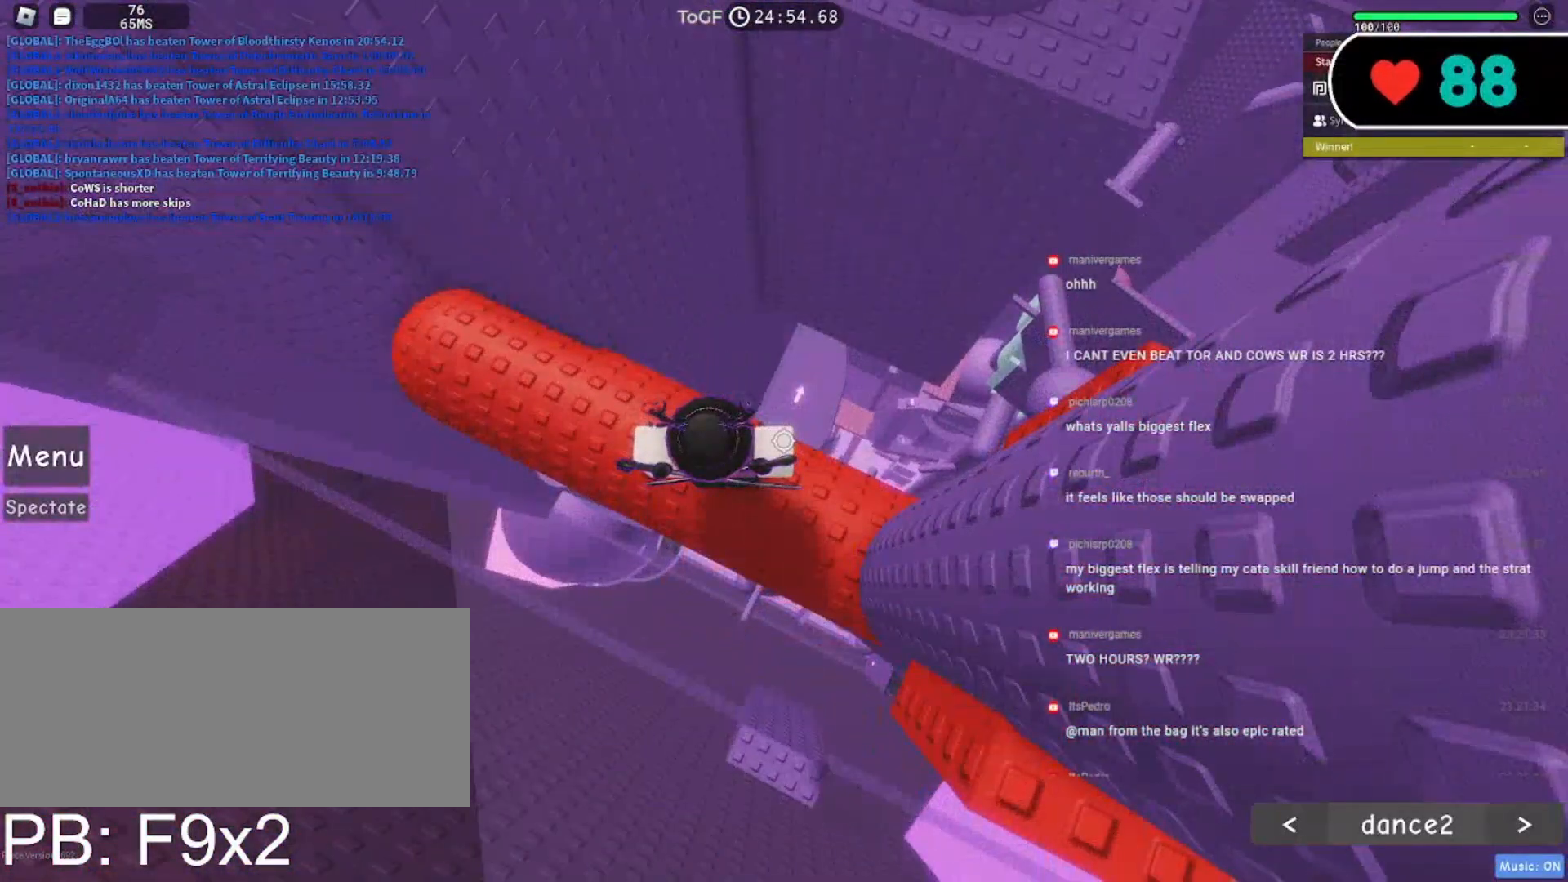
{"keys": [], "mouse": ["right"], "events": []}
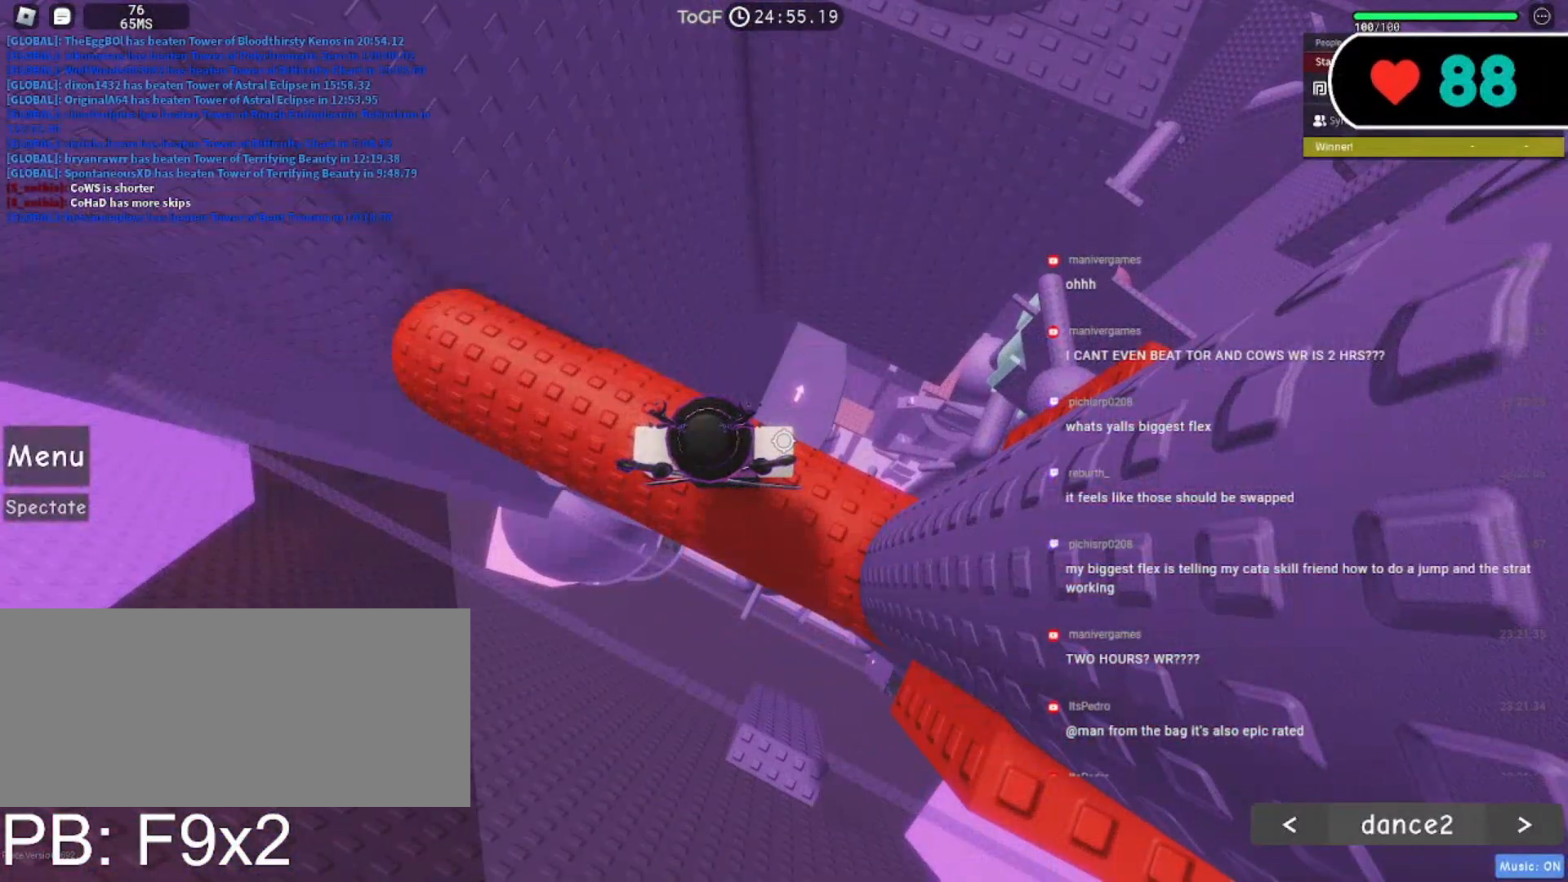
{"keys": [], "mouse": ["right"], "events": []}
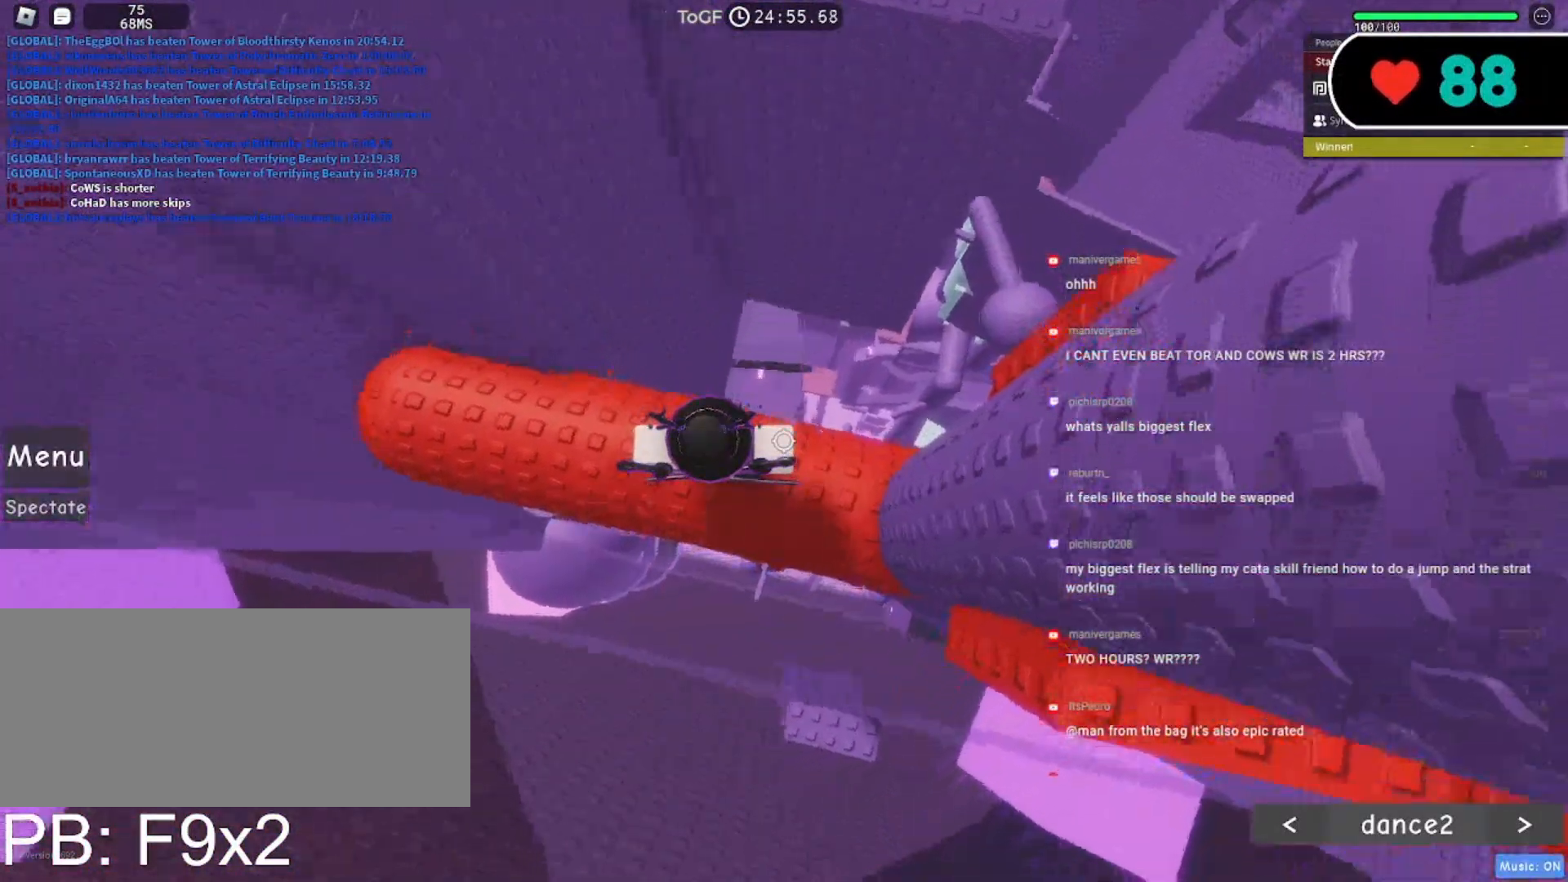
{"keys": ["a"], "mouse": ["right"], "events": [[133, "a", "down"]]}
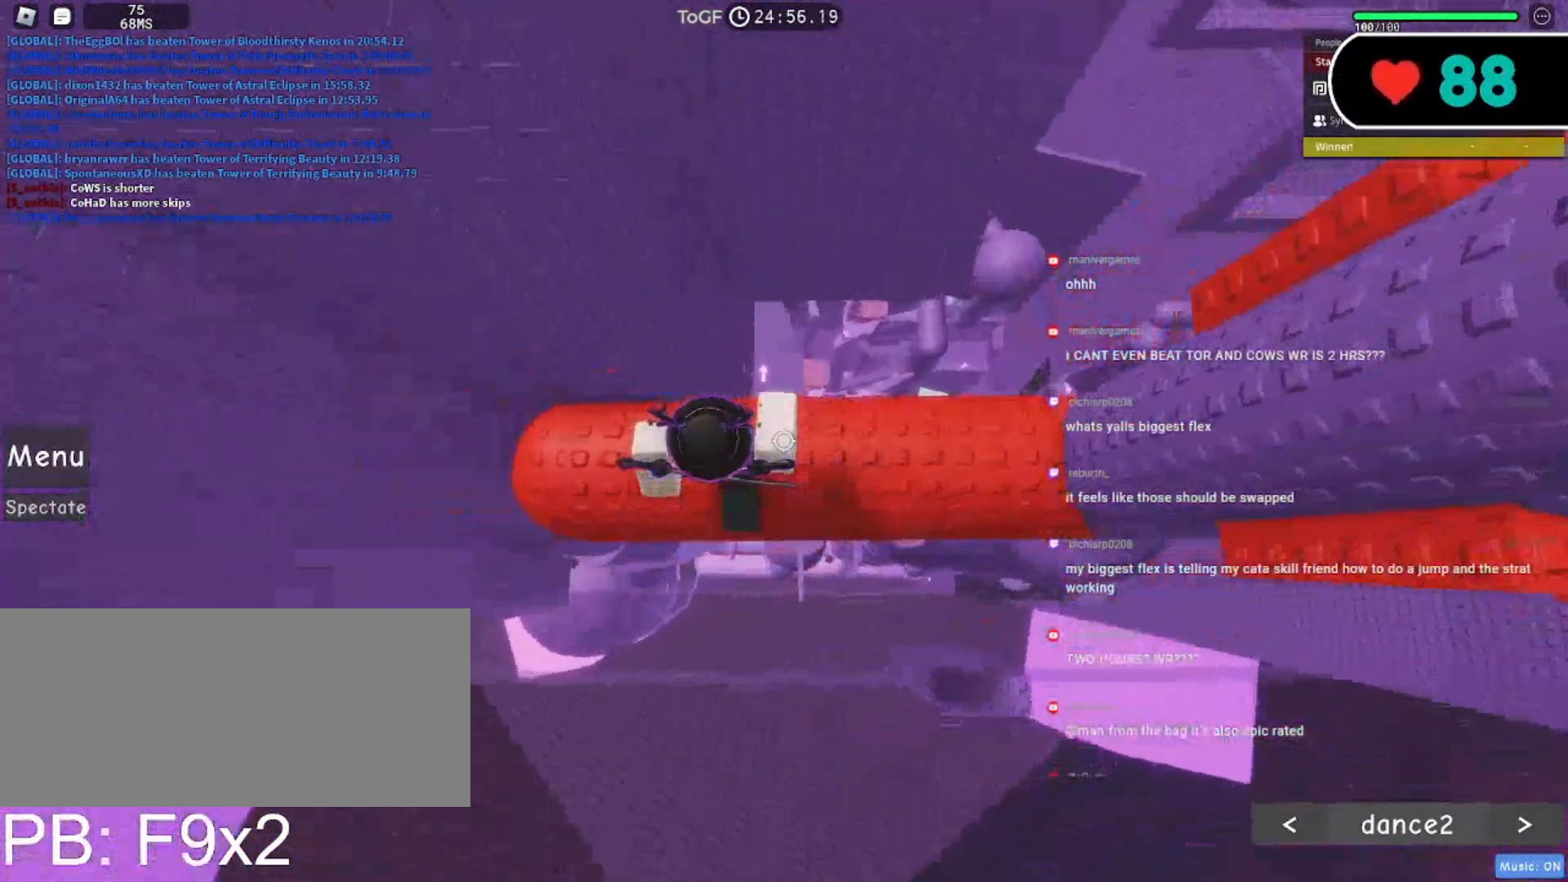
{"keys": [], "mouse": ["right"], "events": [[400, "a", "up"]]}
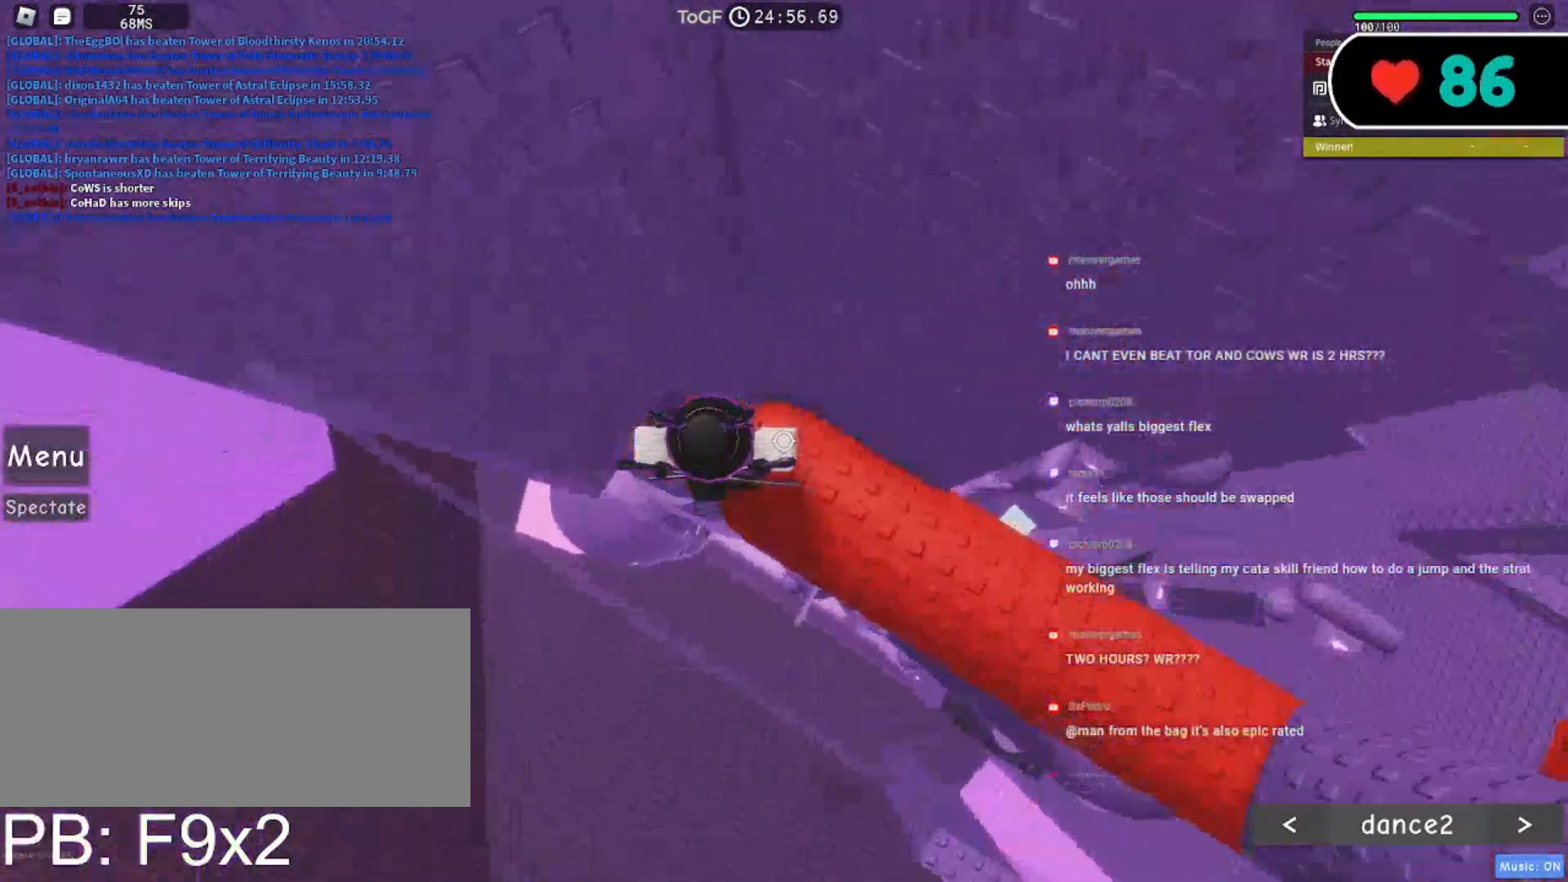
{"keys": ["a", "space"], "mouse": ["right"], "events": [[167, "a", "down"], [367, "space", "down"]]}
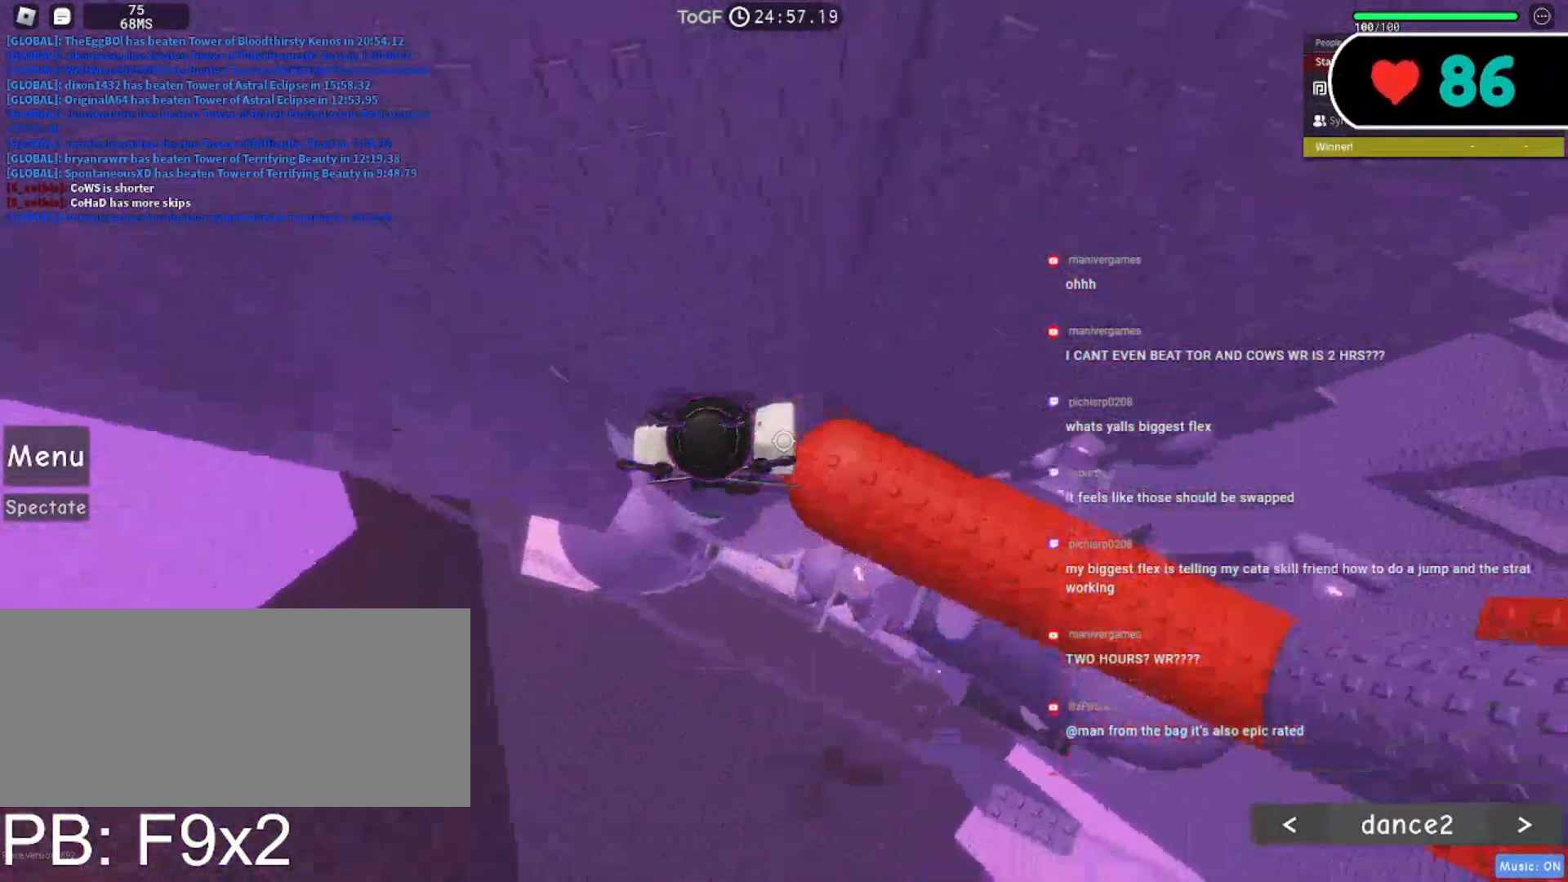
{"keys": ["a", "space"], "mouse": ["right"], "events": []}
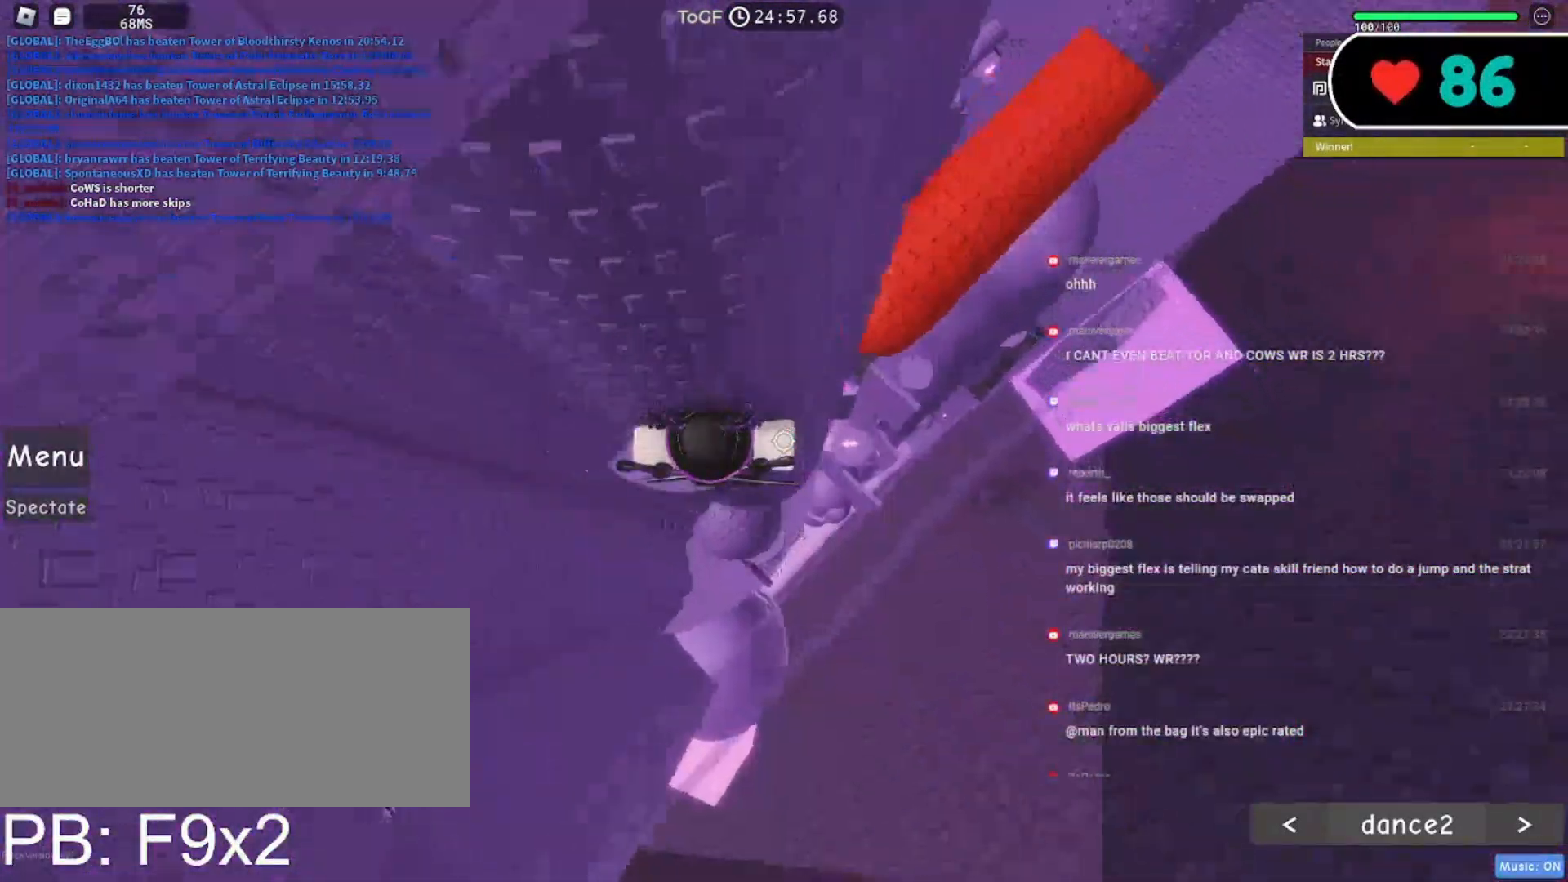
{"keys": [], "mouse": ["wheel", "right"], "events": [[50, "space", "up"], [67, "a", "up"], [233, "shift", "down"], [300, "mouse_wheel", "down"], [400, "shift", "up"]]}
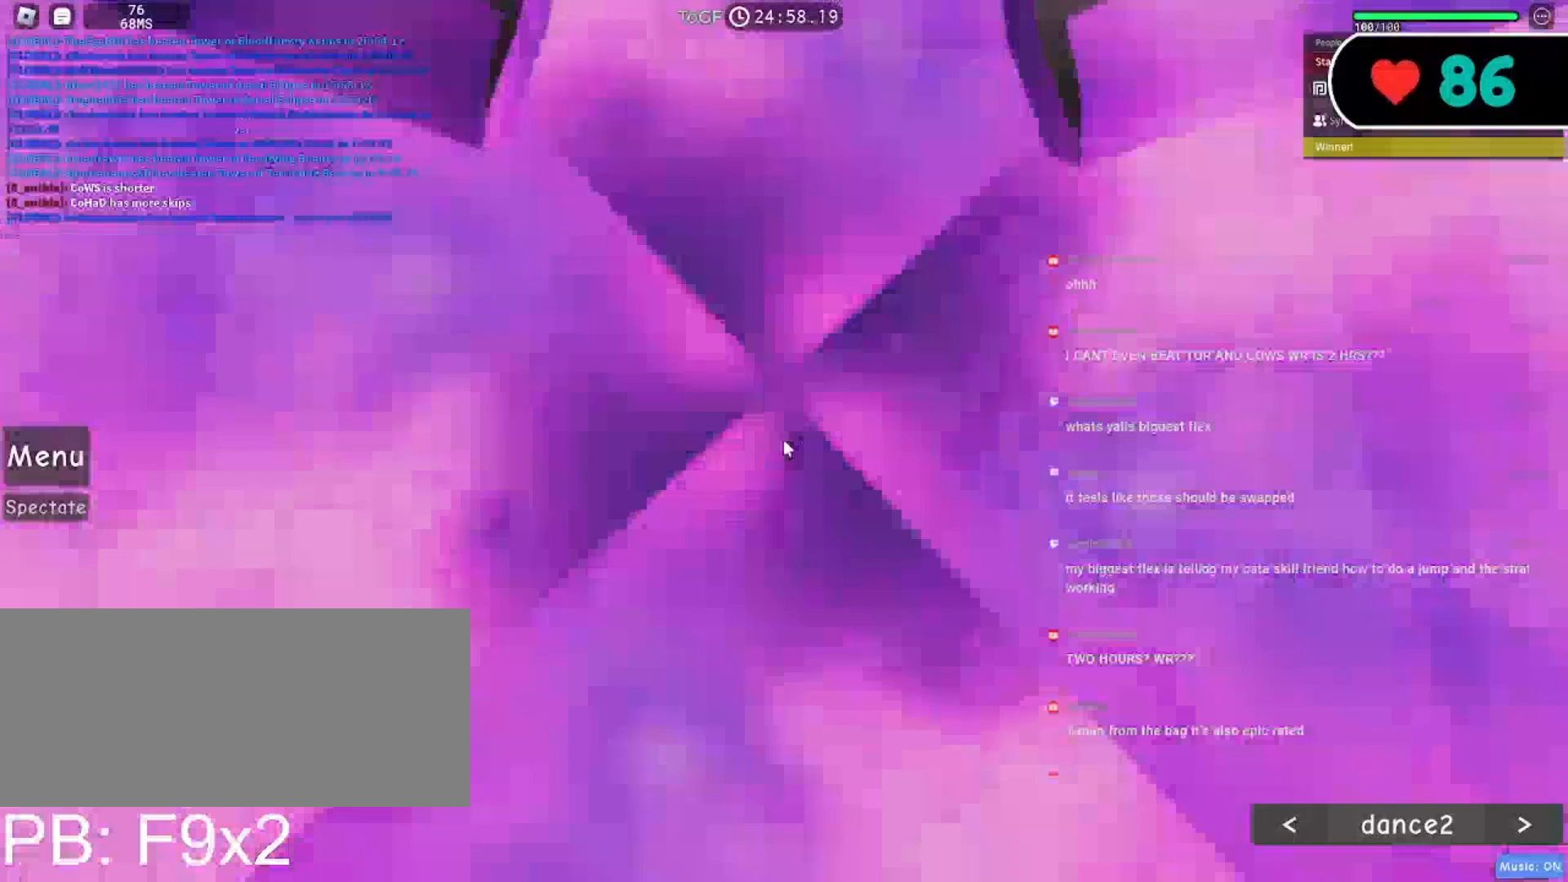
{"keys": ["w"], "mouse": ["right"], "events": [[50, "mouse_wheel", "up"], [383, "w", "down"]]}
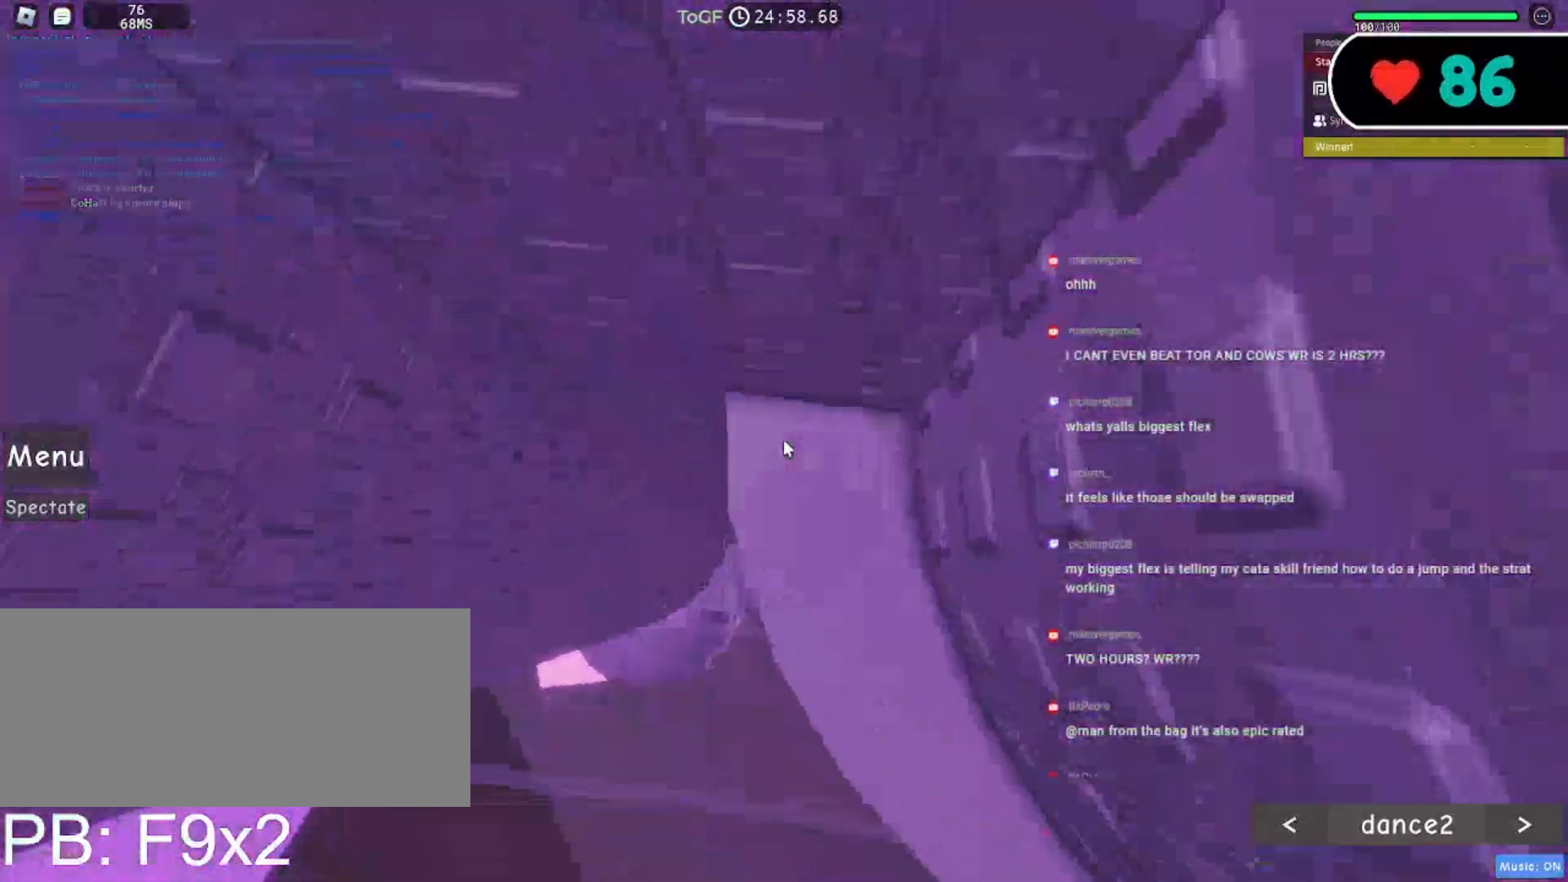
{"keys": [], "mouse": ["right"], "events": [[50, "w", "up"], [183, "s", "down"], [283, "s", "up"]]}
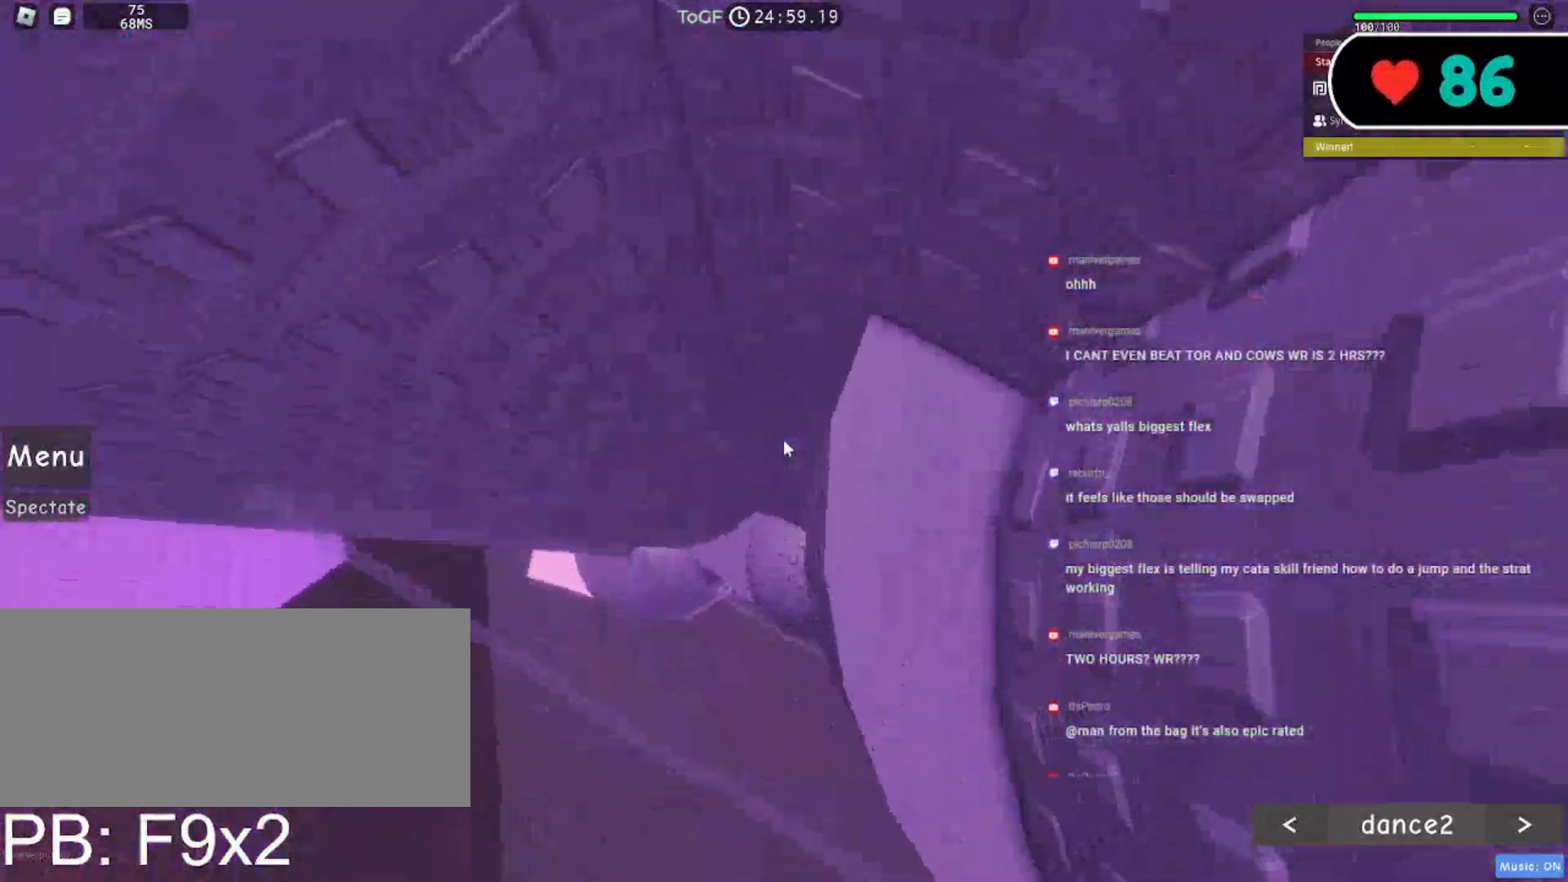
{"keys": ["a", "space"], "mouse": ["right"], "events": [[300, "a", "down"], [433, "space", "down"]]}
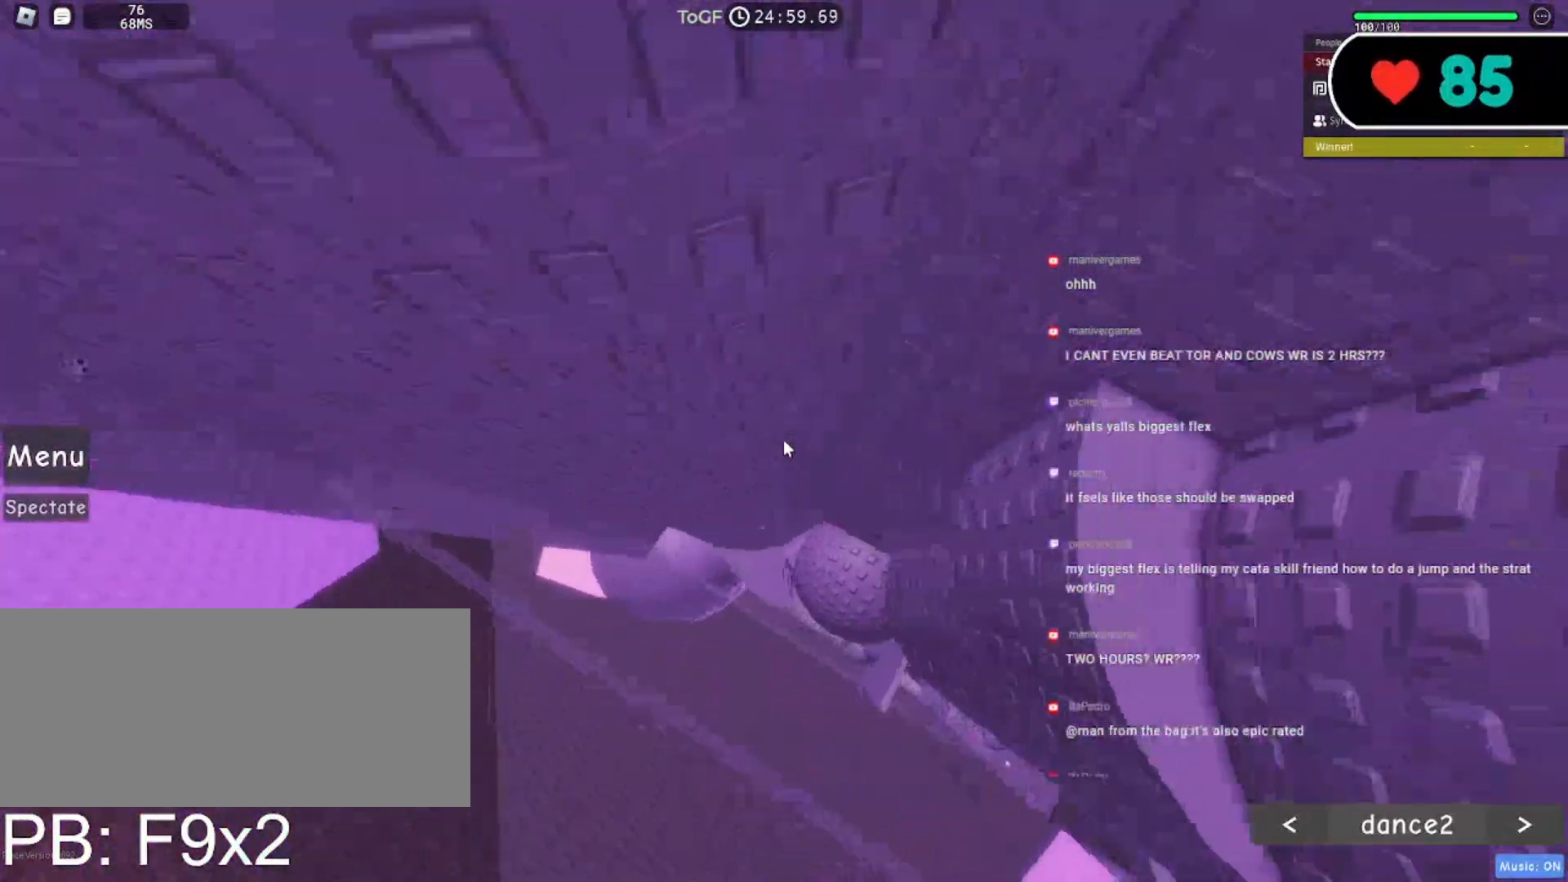
{"keys": ["a", "space"], "mouse": ["right"], "events": []}